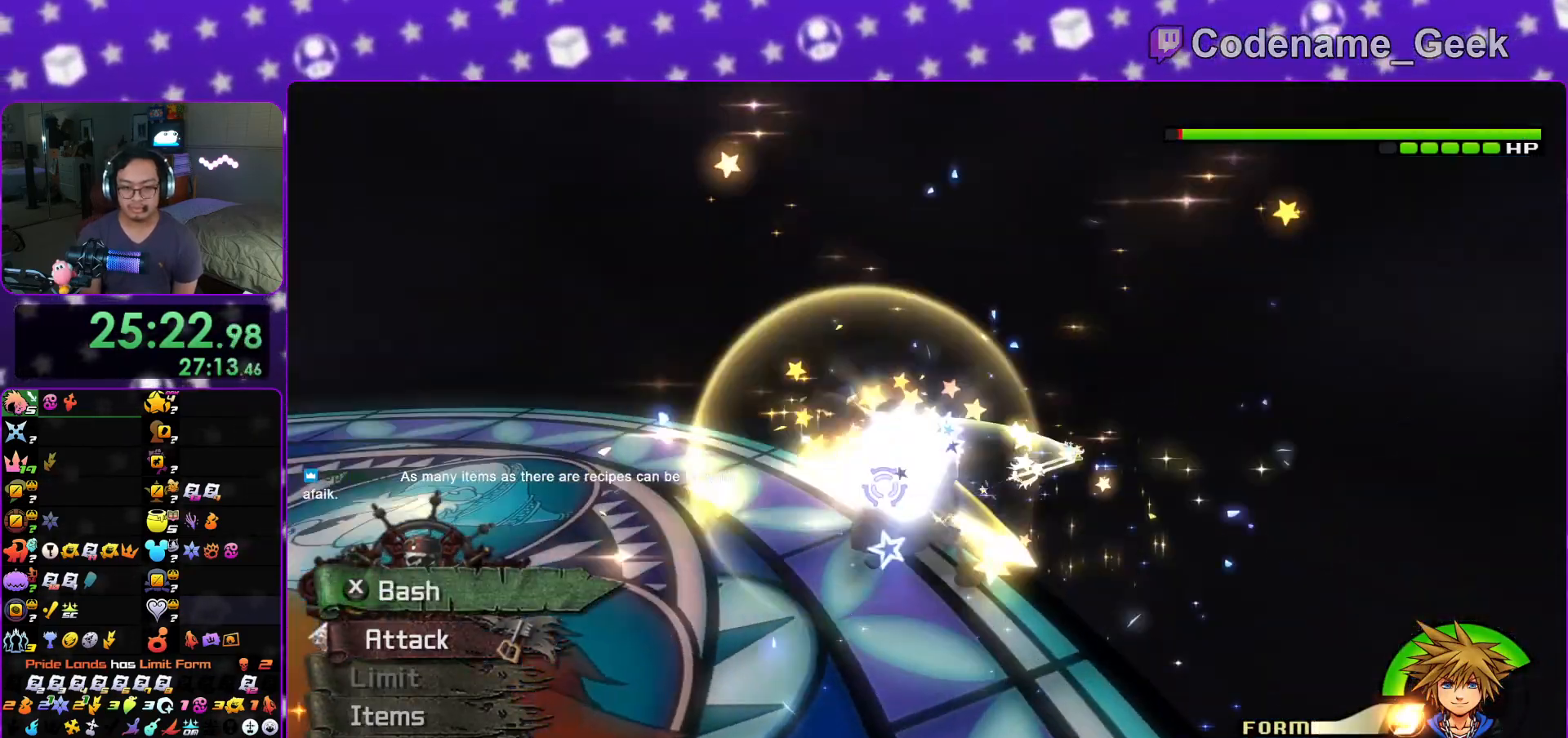
Gameplay with a controller (Nintendo layout); each line is a JSON object with the inputs held at the frame after it. "events" lists button and stick changes between this image and that frame as [ms after this image, input, new state], when the widget could be followed in between. Not read: L3 R3.
{"buttons": [], "left_stick": "up-left", "right_stick": "center", "events": [[16, "X", "up"], [66, "X", "down"], [100, "X", "up"], [166, "X", "down"], [183, "X", "up"], [250, "X", "down"], [283, "X", "up"], [333, "X", "down"], [383, "X", "up"], [433, "X", "down"], [483, "X", "up"]]}
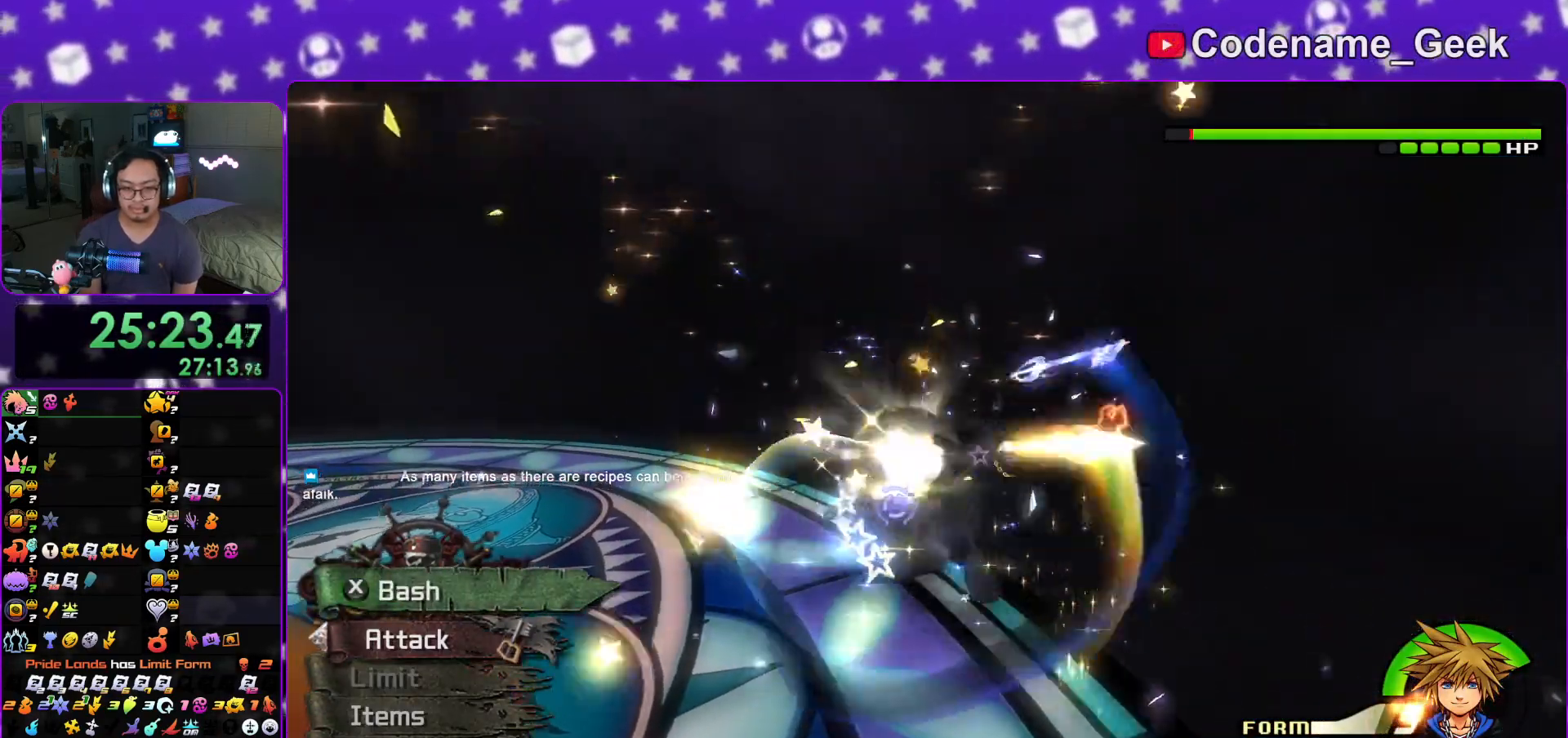
{"buttons": [], "left_stick": "up-left", "right_stick": "center", "events": [[67, "A", "down"], [117, "left_stick", "center"], [184, "A", "up"], [250, "A", "down"], [334, "A", "up"], [384, "left_stick", "up-left"], [417, "A", "down"], [501, "A", "up"]]}
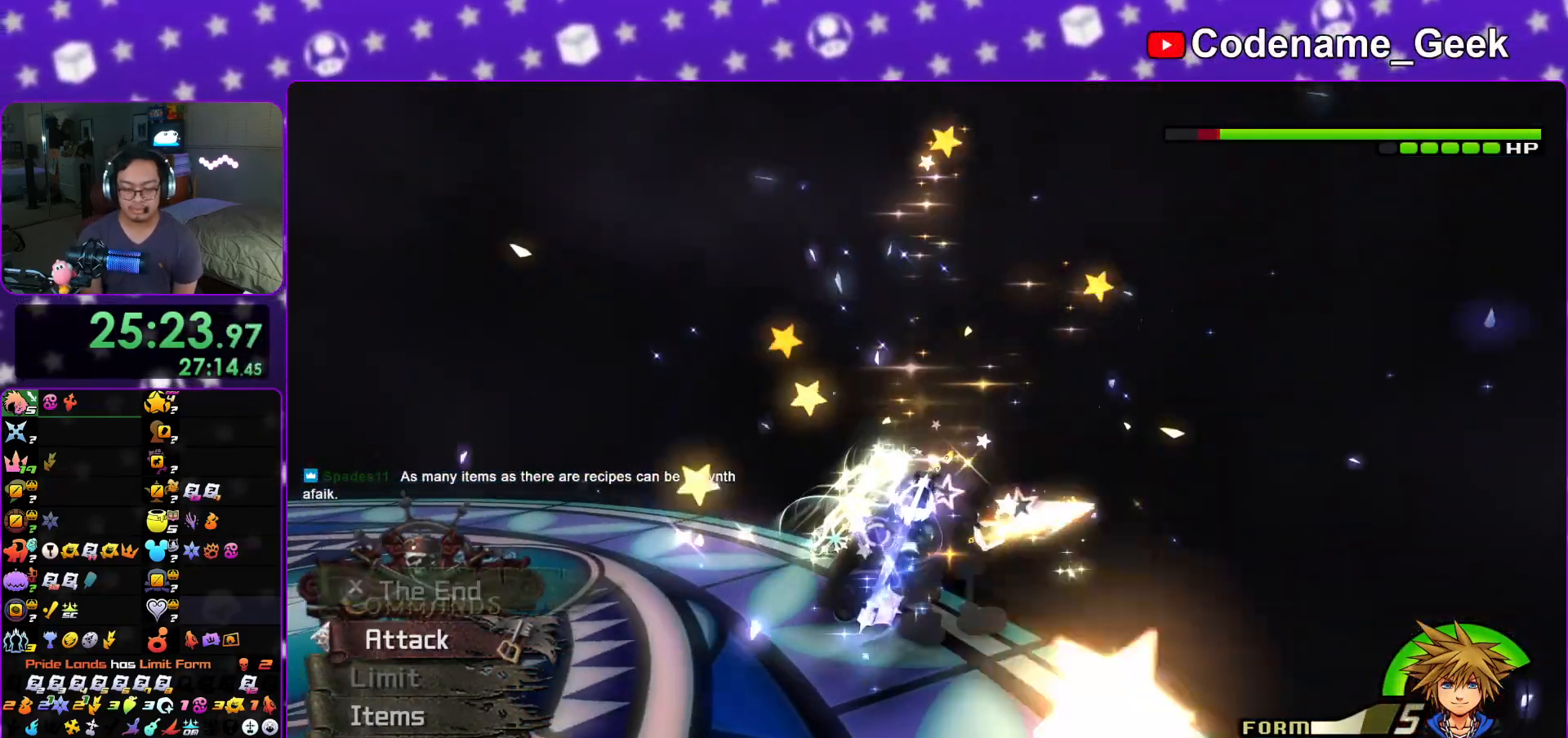
{"buttons": ["A"], "left_stick": "up-left", "right_stick": "center", "events": [[83, "A", "down"], [200, "A", "up"], [250, "A", "down"], [350, "A", "up"], [433, "A", "down"]]}
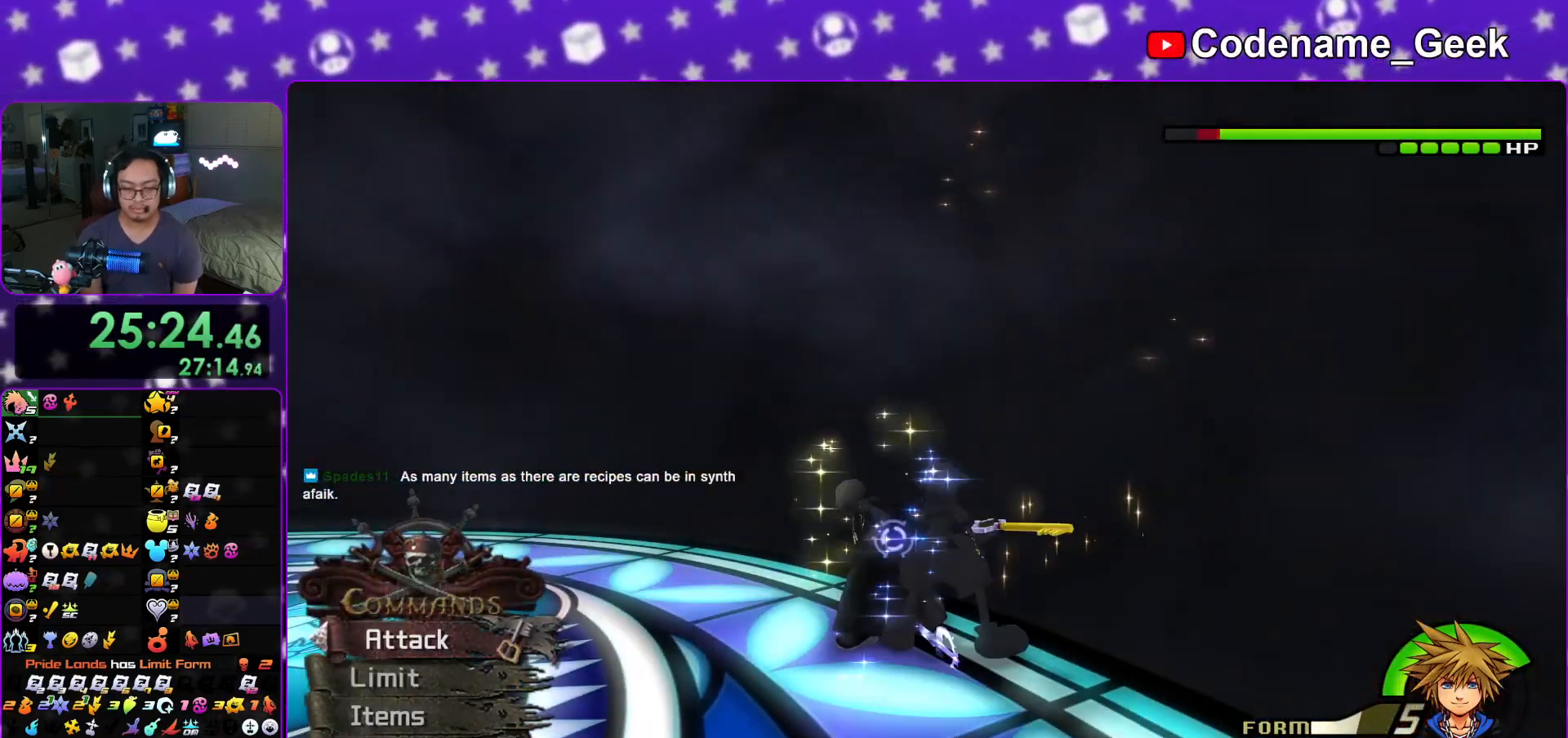
{"buttons": [], "left_stick": "up-left", "right_stick": "center", "events": [[34, "A", "up"], [117, "A", "down"], [201, "A", "up"]]}
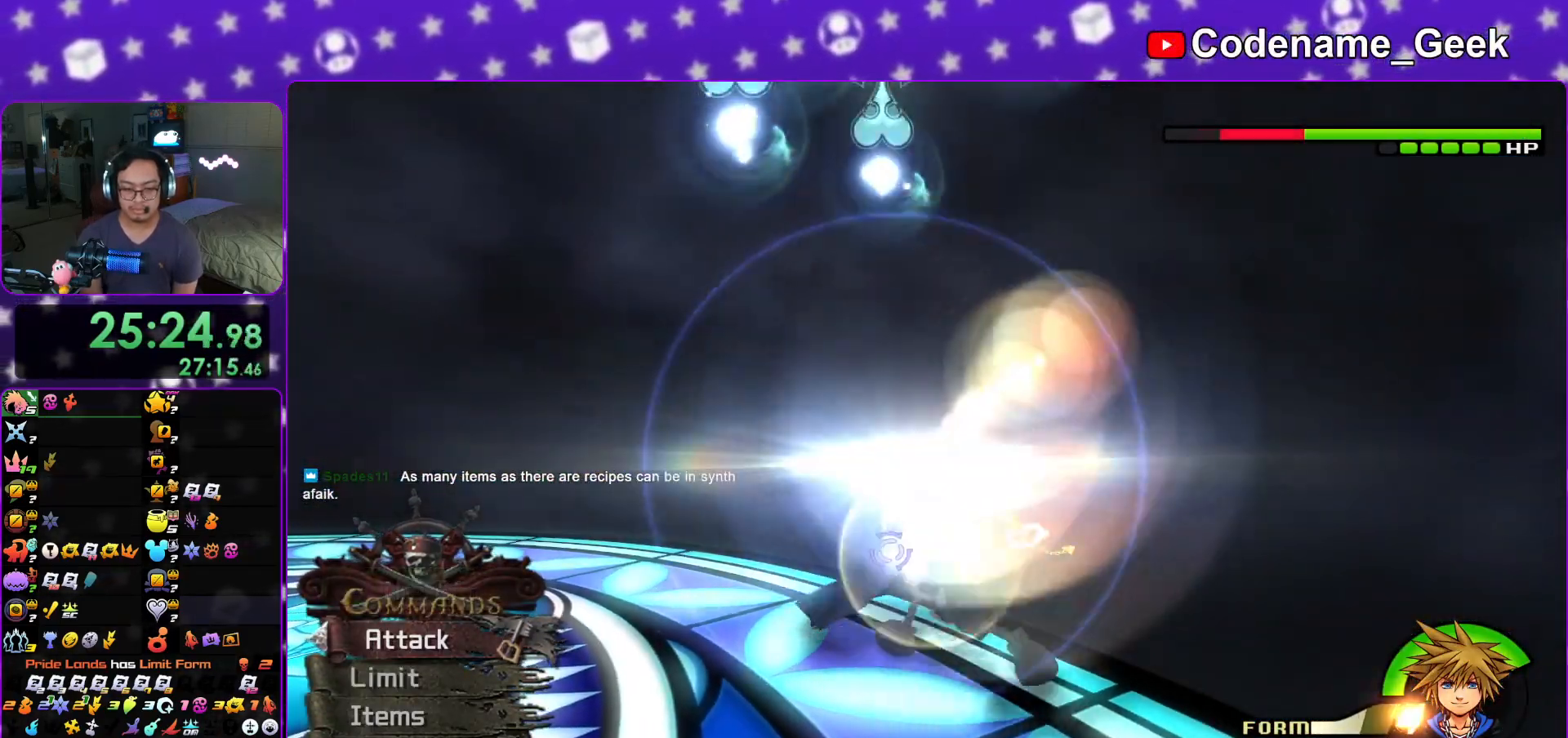
{"buttons": ["L1"], "left_stick": "up-left", "right_stick": "down", "events": [[150, "L1", "down"], [150, "right_stick", "down"], [200, "X", "down"], [300, "X", "up"], [367, "X", "down"], [467, "X", "up"]]}
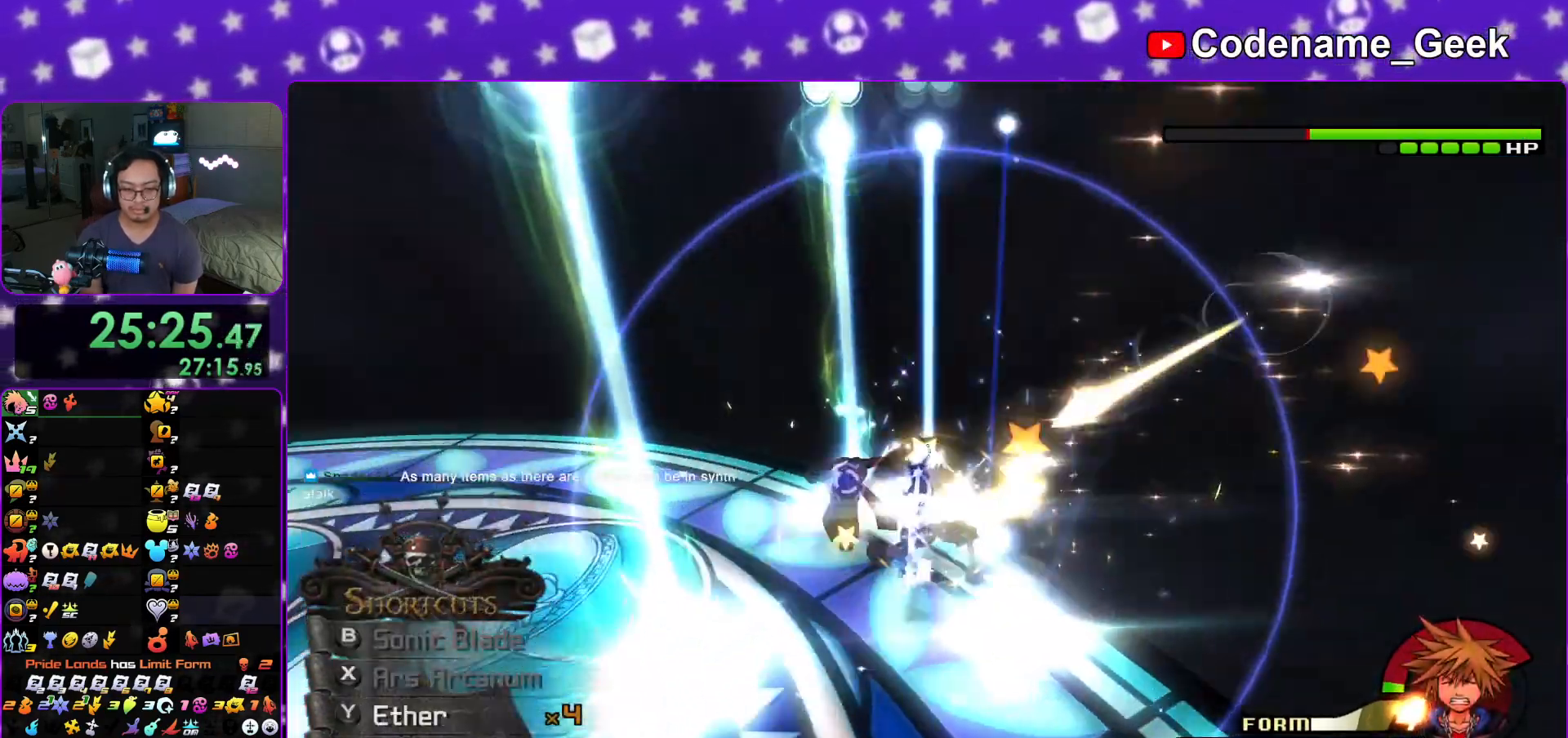
{"buttons": ["X"], "left_stick": "up-left", "right_stick": "center", "events": [[34, "X", "down"], [134, "X", "up"], [167, "X", "down"], [167, "right_stick", "center"], [351, "X", "up"], [401, "X", "down"], [417, "L1", "up"], [434, "X", "up"], [484, "X", "down"]]}
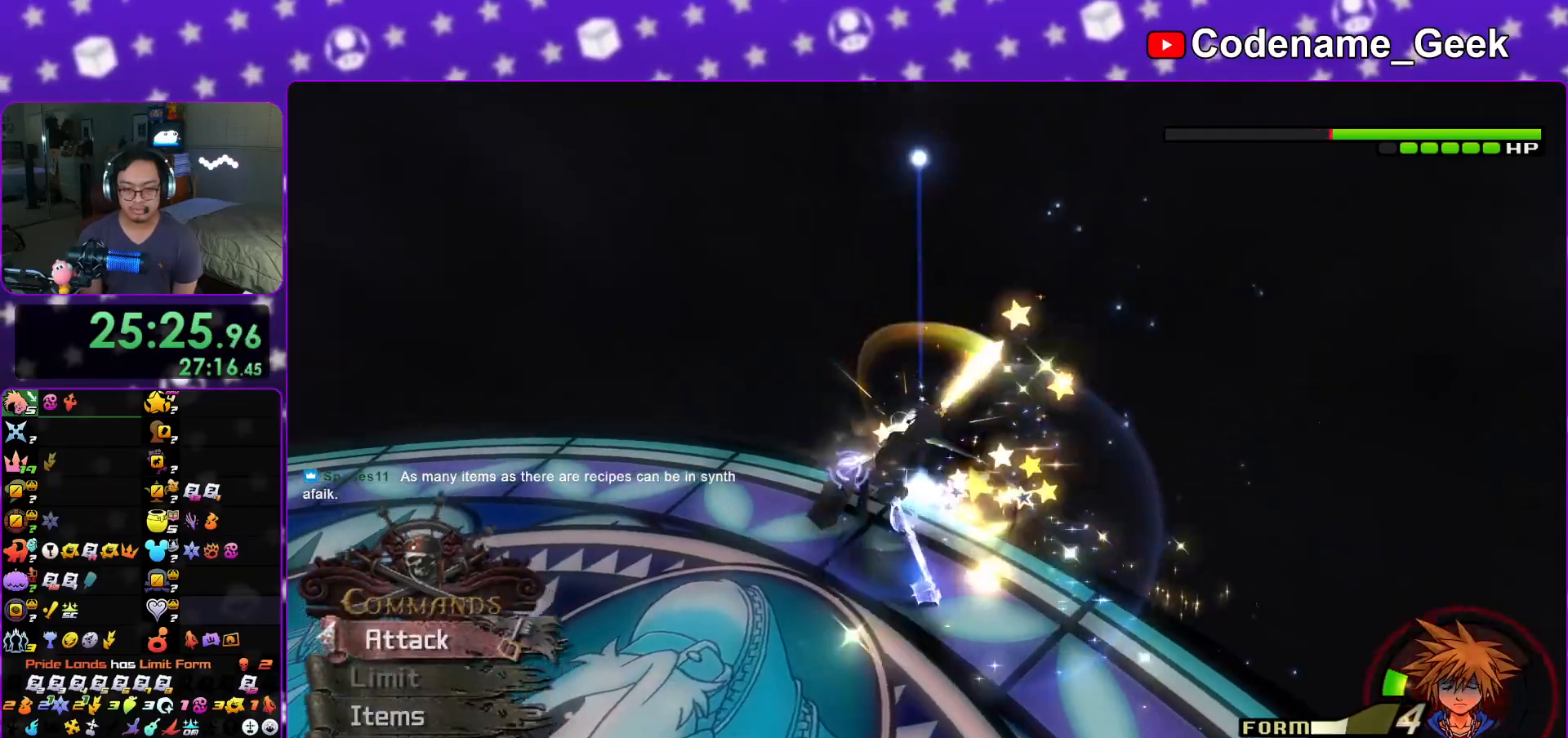
{"buttons": [], "left_stick": "up-left", "right_stick": "center", "events": [[33, "X", "up"], [50, "X", "down"], [133, "X", "up"], [167, "X", "down"], [217, "X", "up"], [267, "X", "down"], [317, "X", "up"], [350, "X", "down"], [400, "X", "up"], [450, "X", "down"], [484, "X", "up"]]}
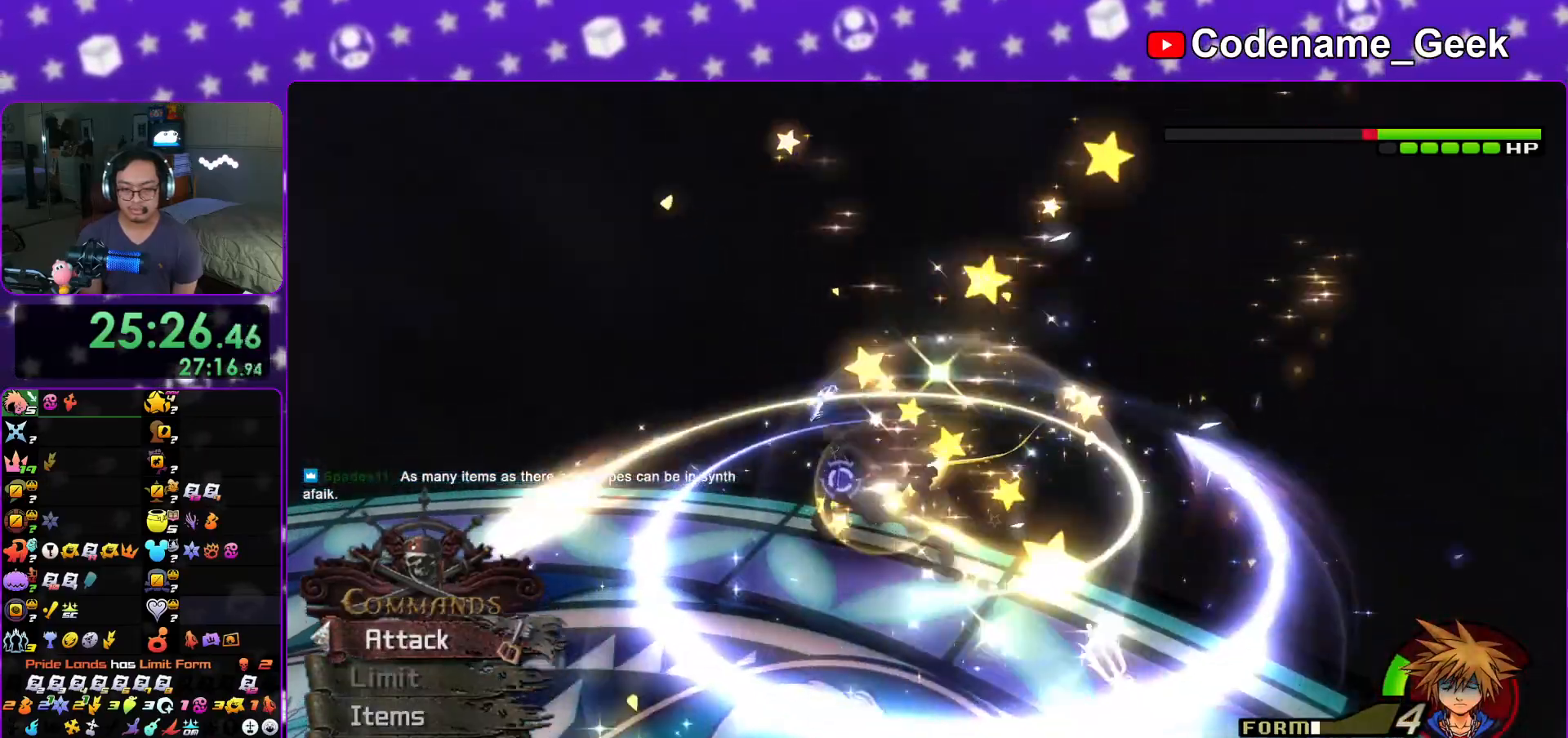
{"buttons": [], "left_stick": "up-left", "right_stick": "left", "events": [[34, "X", "down"], [67, "X", "up"], [117, "X", "down"], [151, "X", "up"], [217, "X", "down"], [234, "X", "up"], [284, "right_stick", "left"], [317, "X", "down"], [334, "X", "up"], [467, "X", "down"], [501, "X", "up"]]}
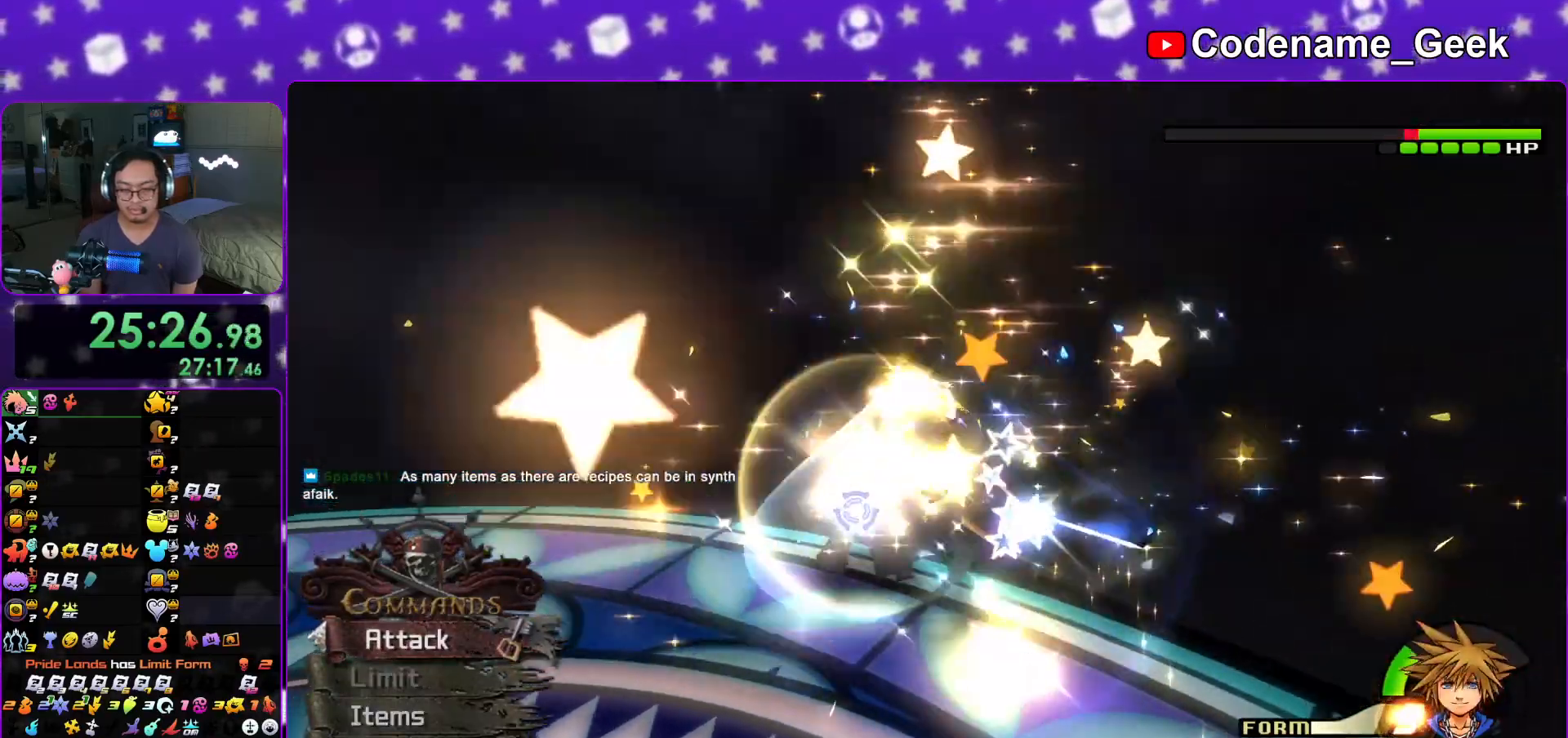
{"buttons": ["X"], "left_stick": "up-left", "right_stick": "center", "events": [[83, "X", "down"], [233, "X", "up"], [283, "X", "down"], [384, "X", "up"], [450, "X", "down"], [484, "right_stick", "center"]]}
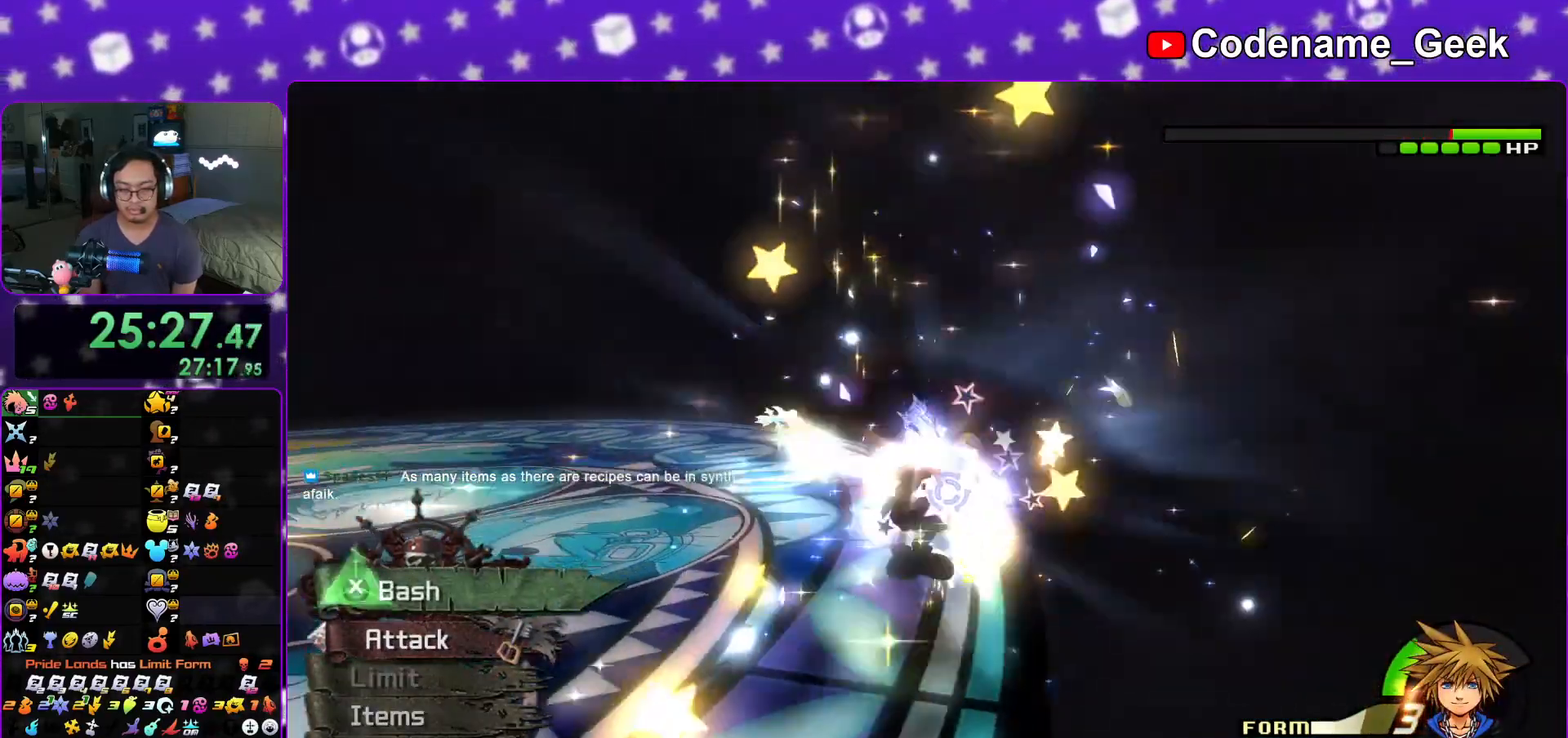
{"buttons": ["A"], "left_stick": "up", "right_stick": "center", "events": [[100, "left_stick", "up"], [217, "X", "up"], [217, "left_stick", "center"], [267, "X", "down"], [301, "A", "down"], [351, "X", "up"], [384, "A", "up"], [434, "left_stick", "up"], [451, "A", "down"]]}
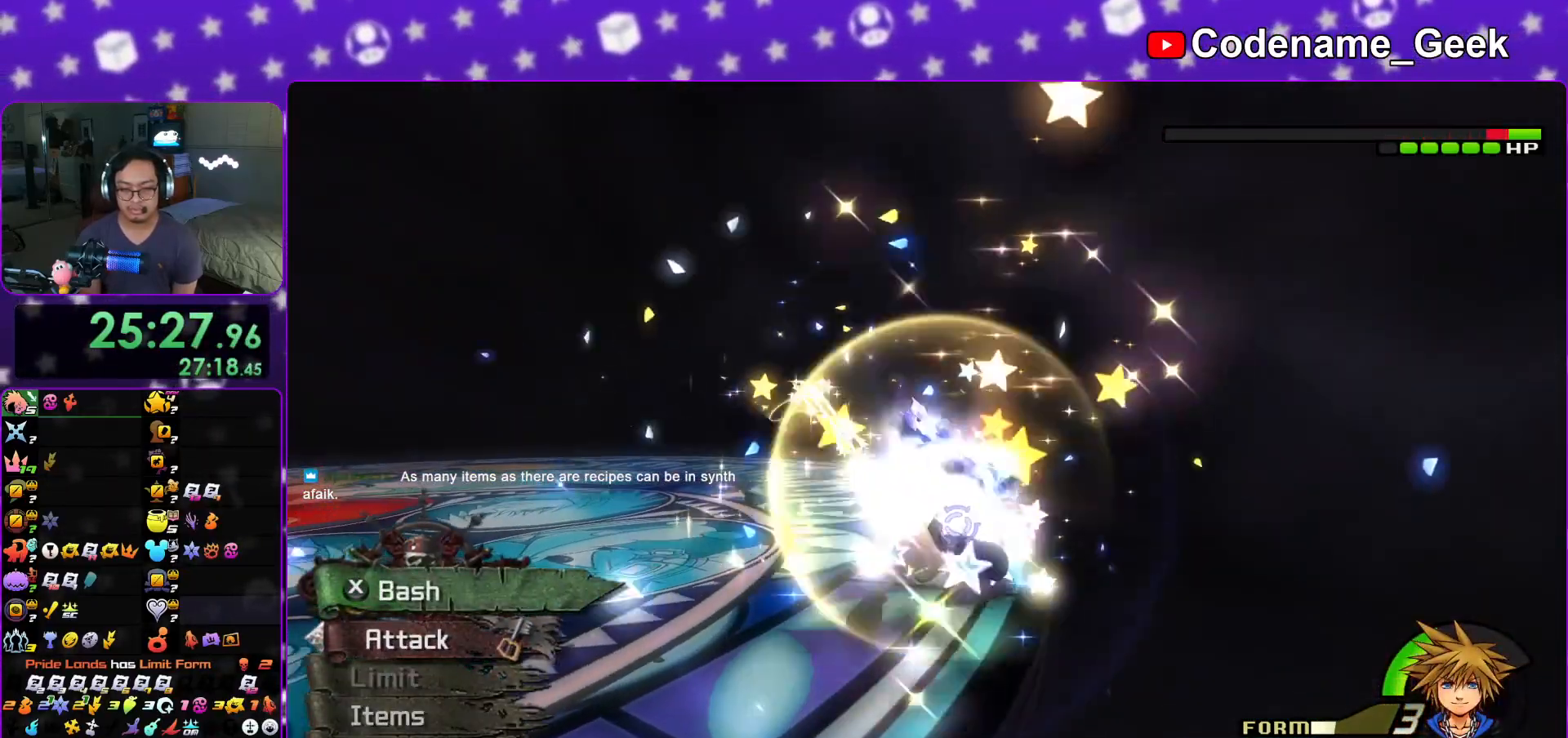
{"buttons": ["A"], "left_stick": "up", "right_stick": "center", "events": [[17, "A", "up"], [67, "A", "down"], [100, "A", "up"], [167, "A", "down"], [217, "A", "up"], [267, "A", "down"], [317, "A", "up"], [367, "A", "down"], [417, "A", "up"], [467, "A", "down"]]}
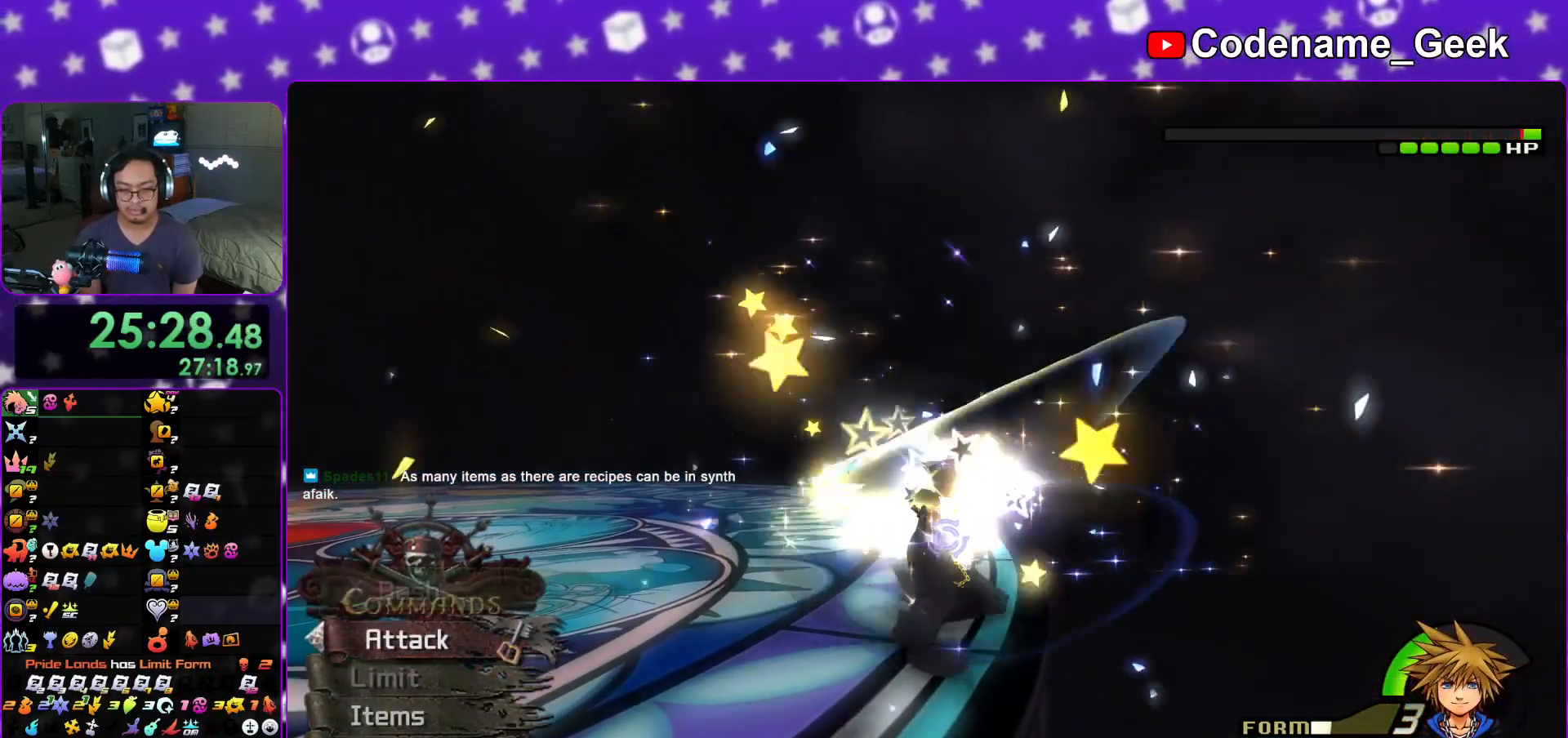
{"buttons": ["X"], "left_stick": "up", "right_stick": "center", "events": [[17, "A", "up"], [50, "A", "down"], [50, "X", "down"], [67, "A", "up"], [100, "X", "up"], [117, "X", "down"], [167, "X", "up"], [217, "X", "down"], [267, "X", "up"], [284, "X", "down"], [351, "X", "up"], [401, "X", "down"], [434, "X", "up"], [484, "X", "down"]]}
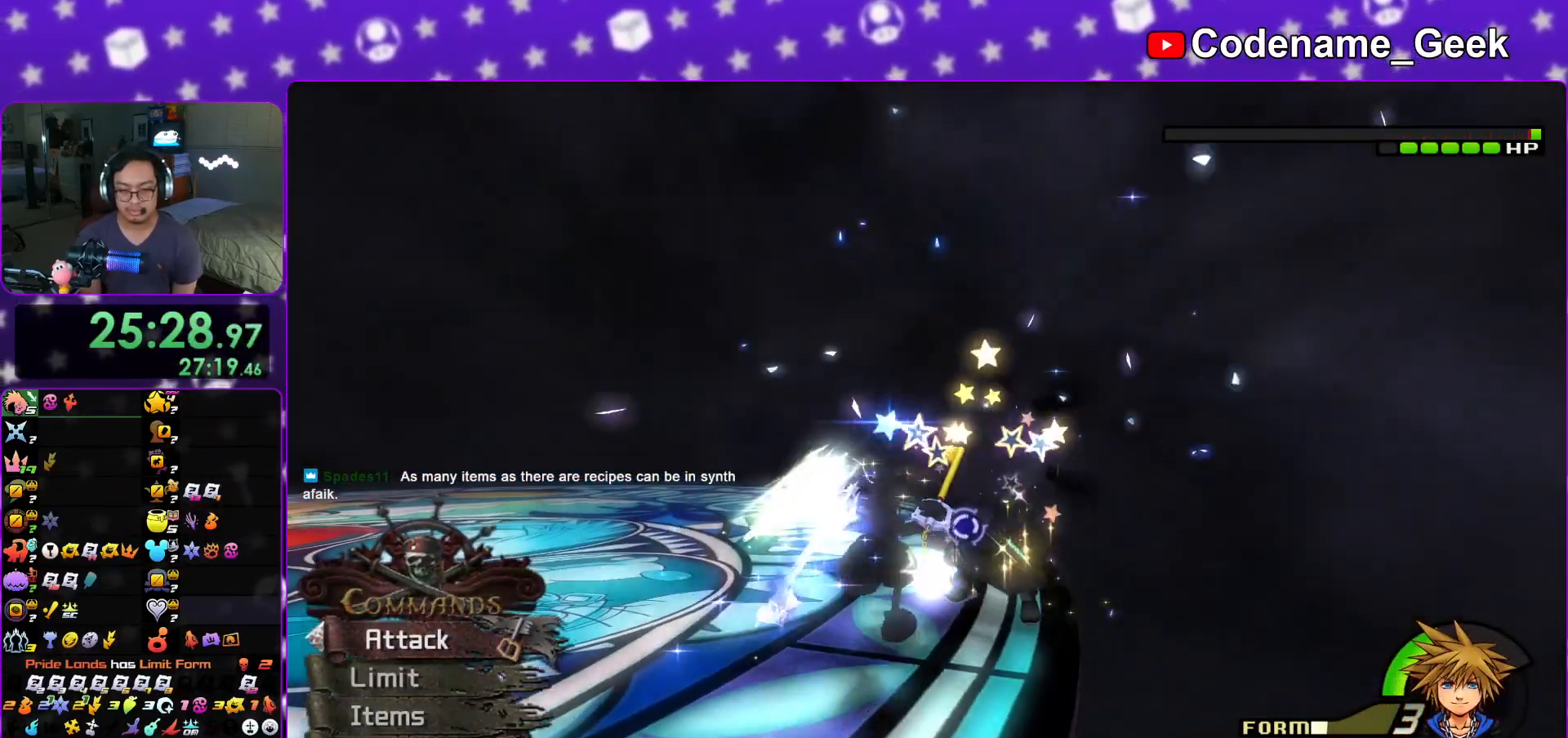
{"buttons": ["A"], "left_stick": "center", "right_stick": "center", "events": [[17, "X", "up"], [100, "A", "down"], [233, "A", "up"], [267, "A", "down"], [267, "left_stick", "right"], [384, "A", "up"], [450, "A", "down"], [500, "left_stick", "center"]]}
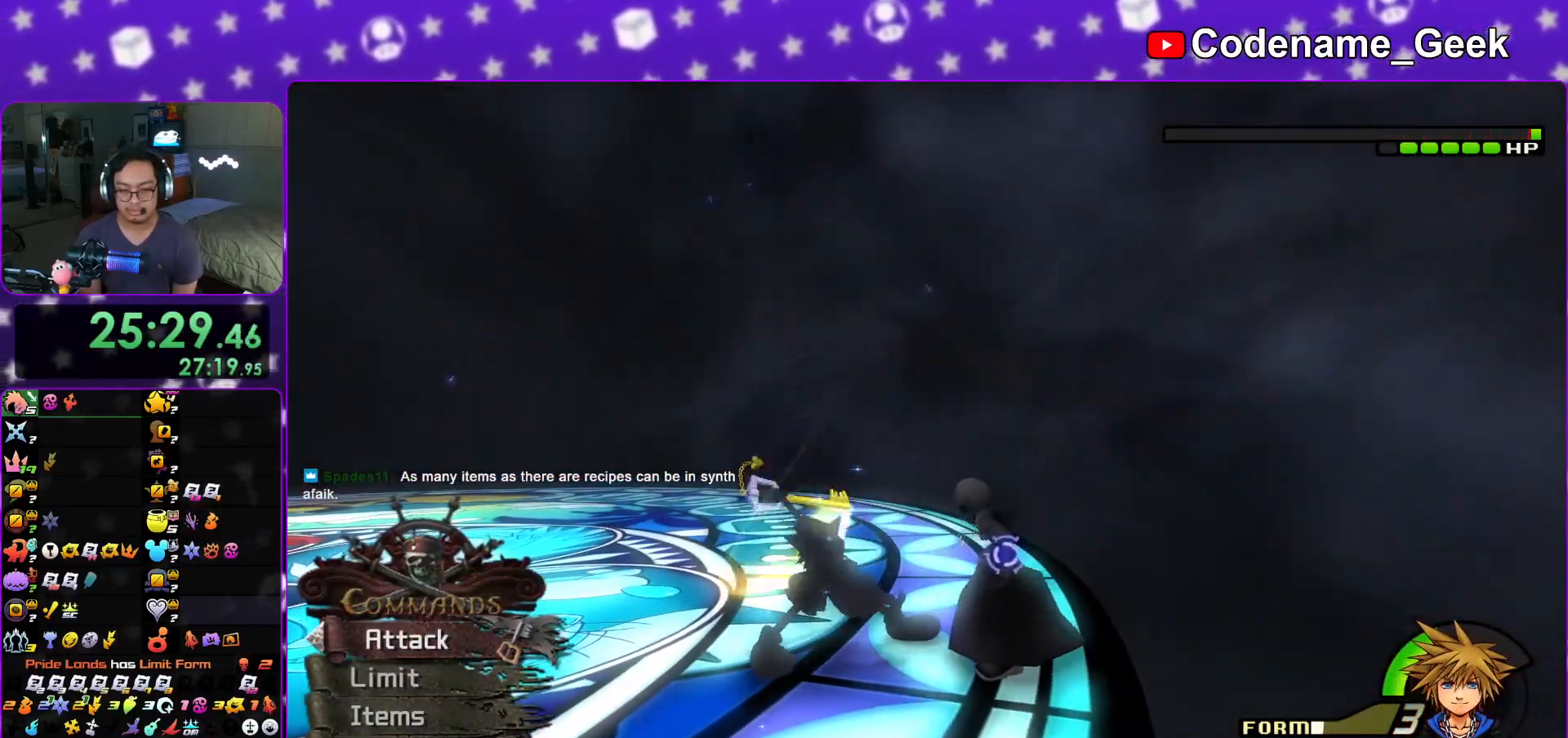
{"buttons": ["A"], "left_stick": "center", "right_stick": "center"}
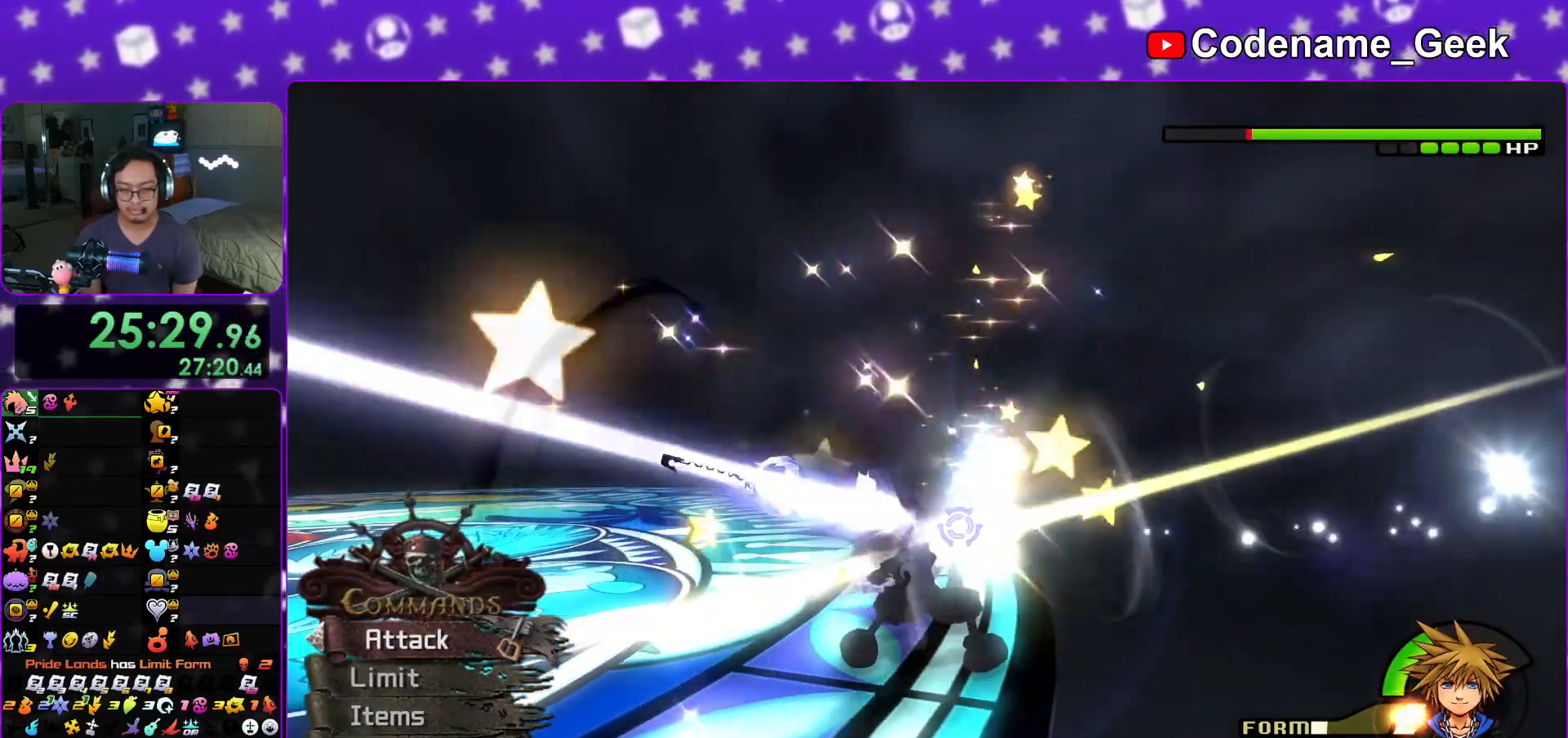
{"buttons": ["R1"], "left_stick": "center", "right_stick": "center", "events": [[117, "A", "up"], [200, "A", "down"], [317, "A", "up"], [384, "A", "down"], [384, "R1", "down"], [500, "A", "up"]]}
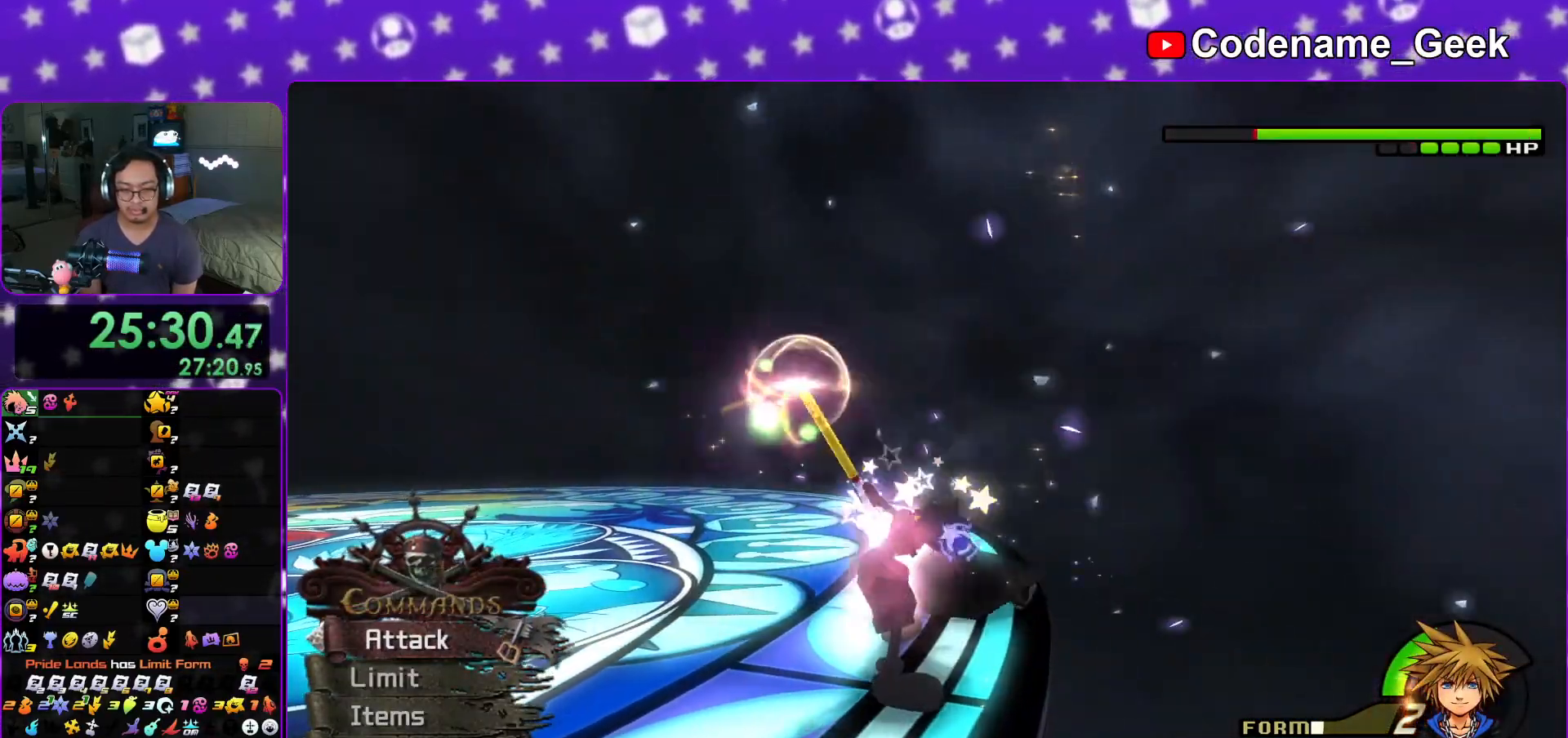
{"buttons": [], "left_stick": "center", "right_stick": "center", "events": [[67, "A", "down"], [117, "R1", "up"], [184, "A", "up"], [384, "DPAD_UP", "down"], [484, "DPAD_UP", "up"]]}
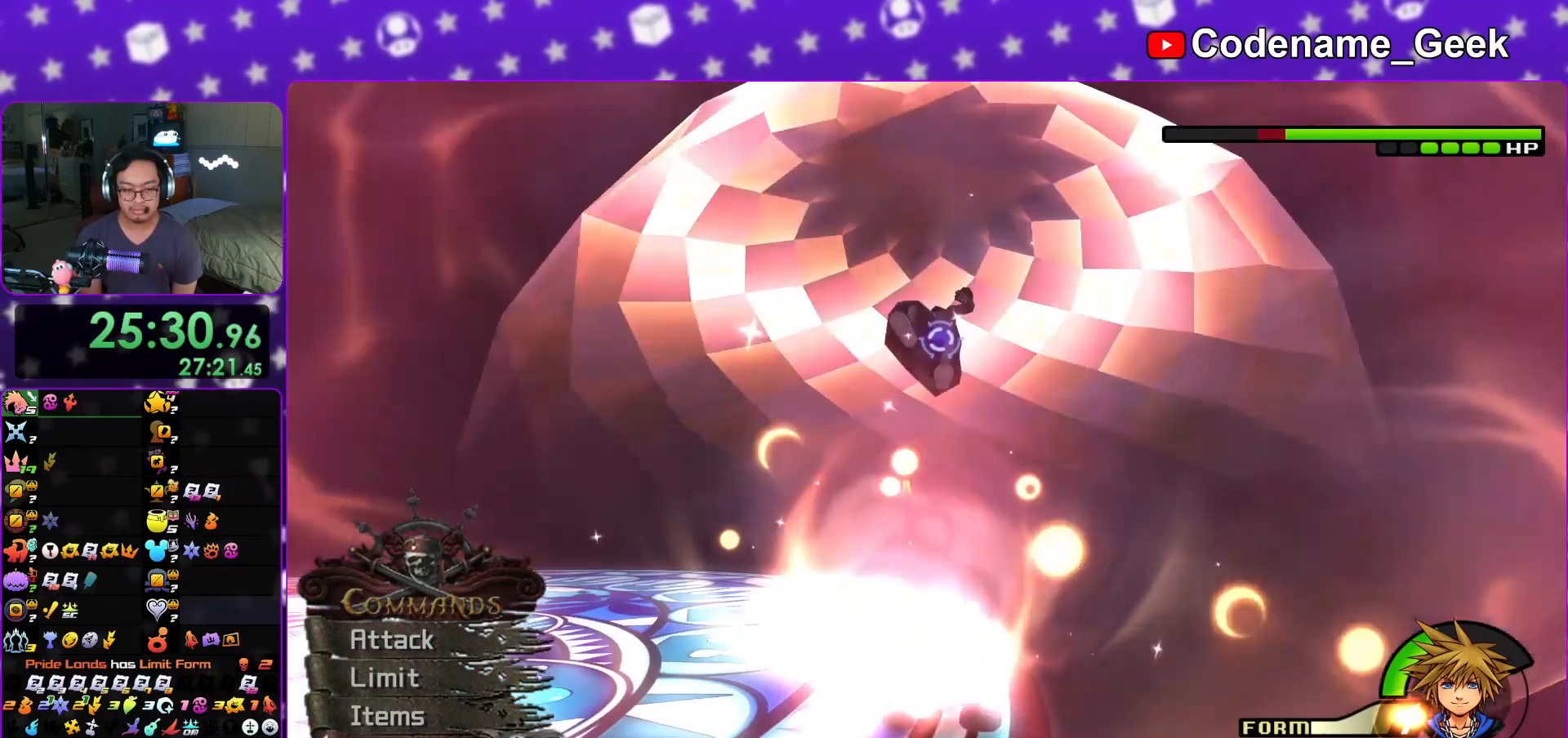
{"buttons": ["A"], "left_stick": "down", "right_stick": "center", "events": [[267, "left_stick", "down"], [467, "A", "down"]]}
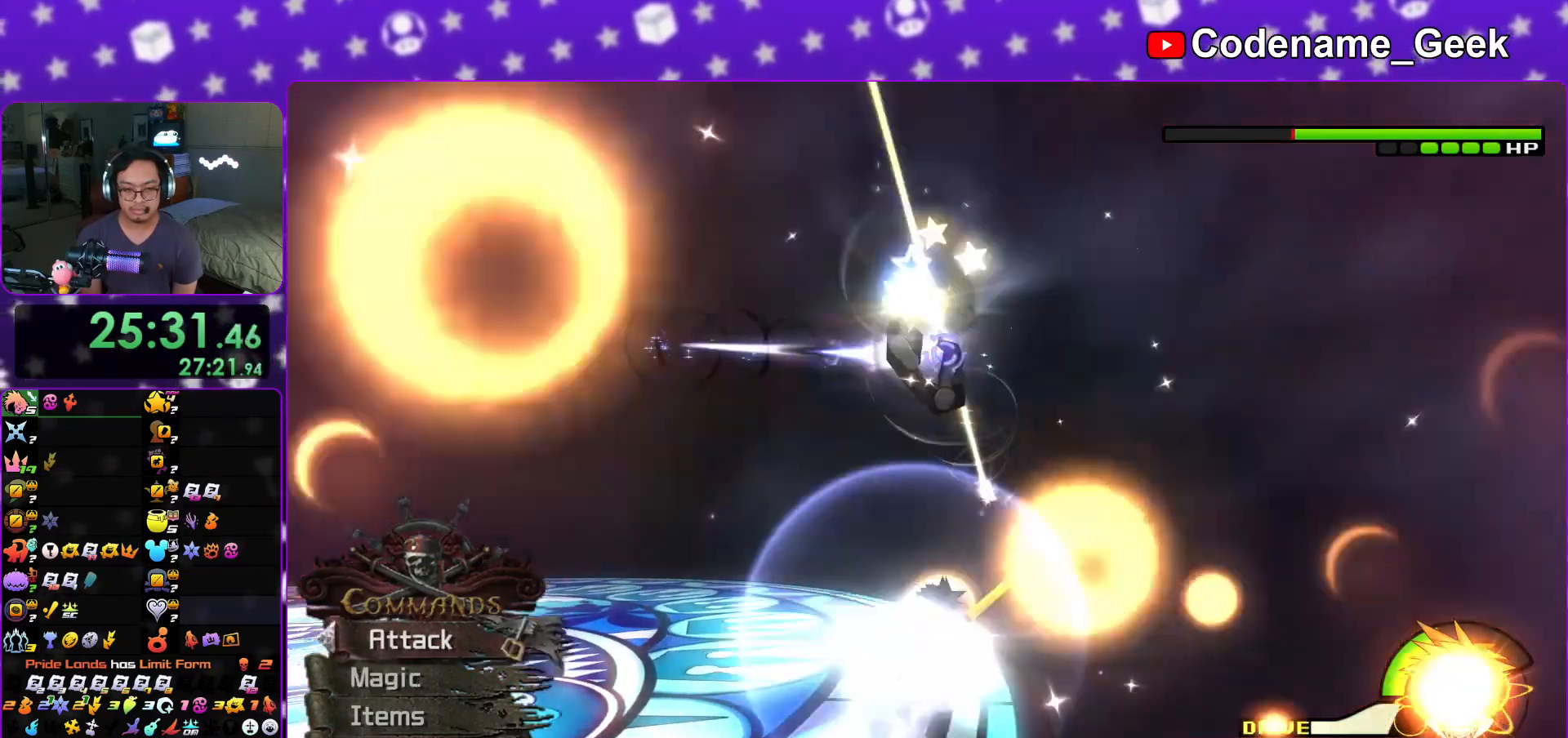
{"buttons": [], "left_stick": "center", "right_stick": "center", "events": [[100, "A", "up"], [267, "right_stick", "down"], [434, "left_stick", "center"], [467, "right_stick", "center"]]}
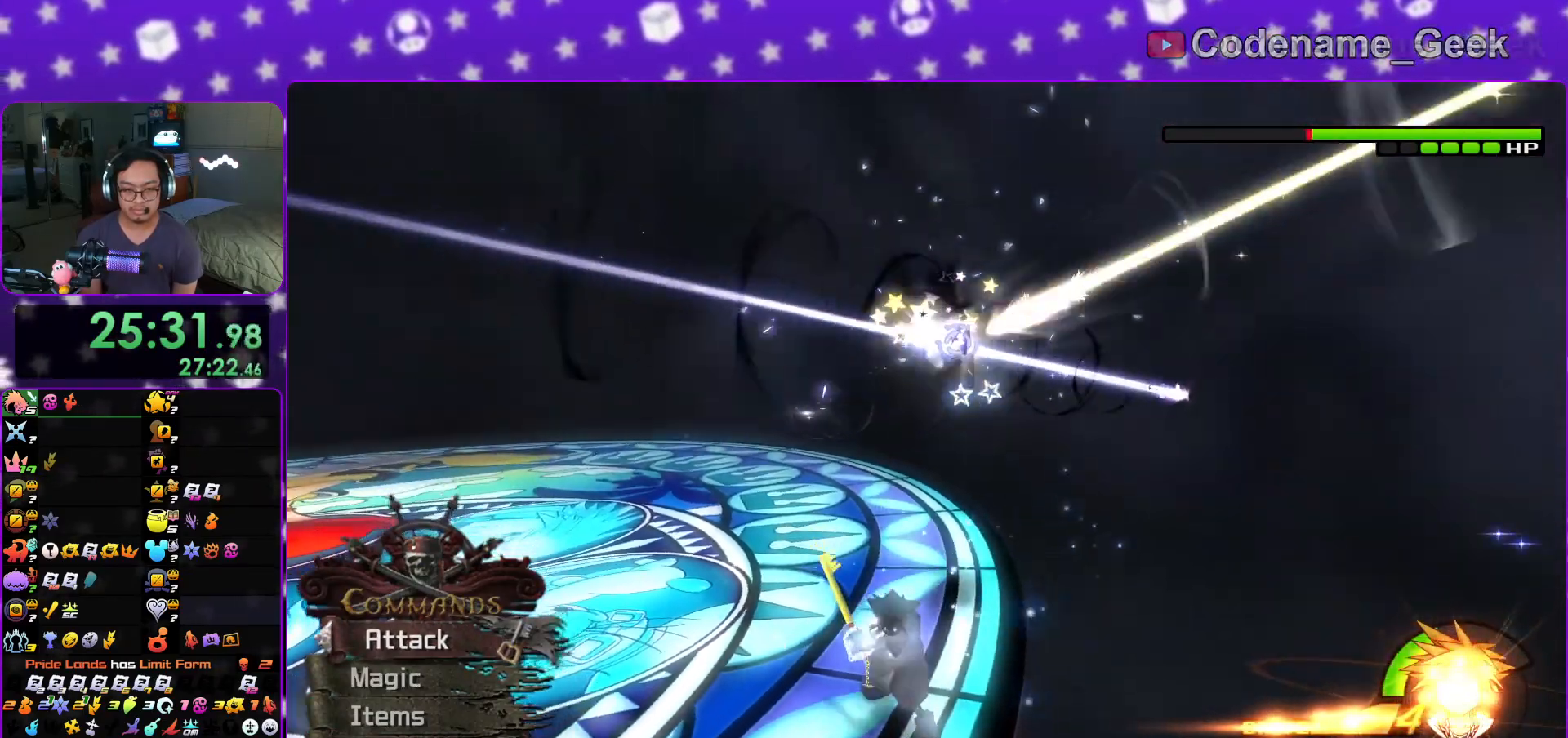
{"buttons": [], "left_stick": "up", "right_stick": "center", "events": [[67, "right_stick", "down-right"], [133, "left_stick", "up"], [183, "right_stick", "center"], [250, "left_stick", "center"], [434, "left_stick", "up"]]}
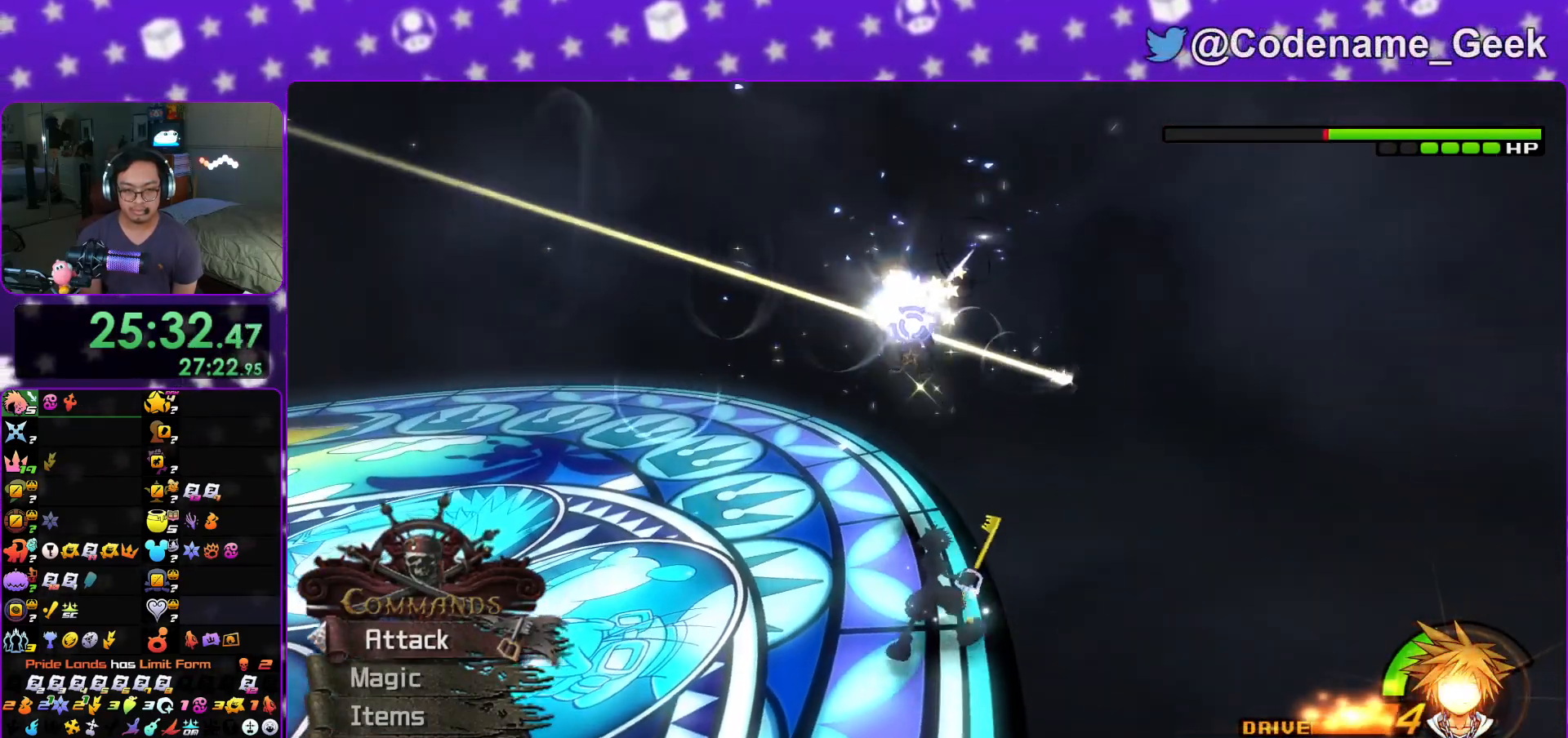
{"buttons": [], "left_stick": "center", "right_stick": "down-left"}
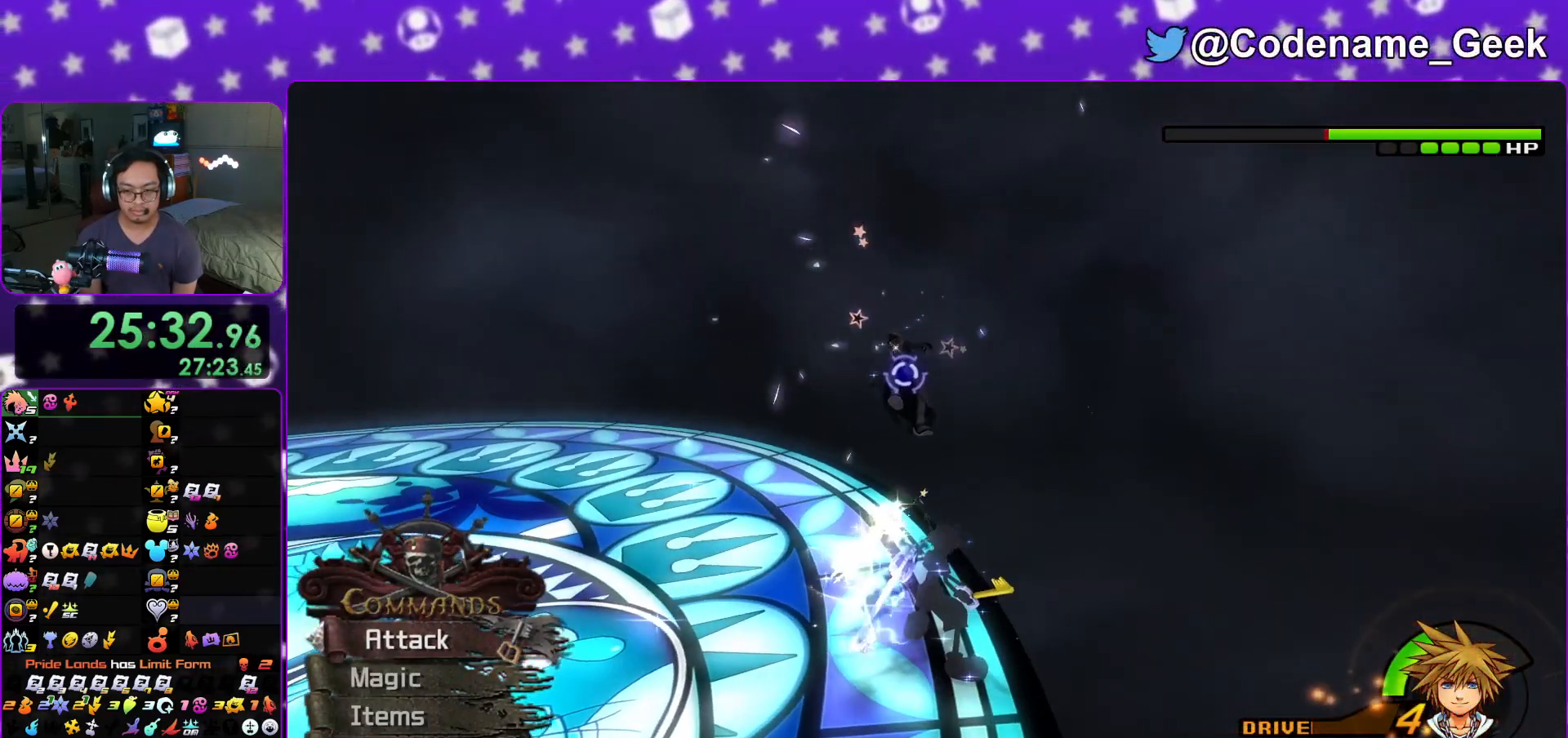
{"buttons": [], "left_stick": "up", "right_stick": "center", "events": [[117, "left_stick", "up"], [150, "right_stick", "center"], [367, "B", "down"], [450, "B", "up"]]}
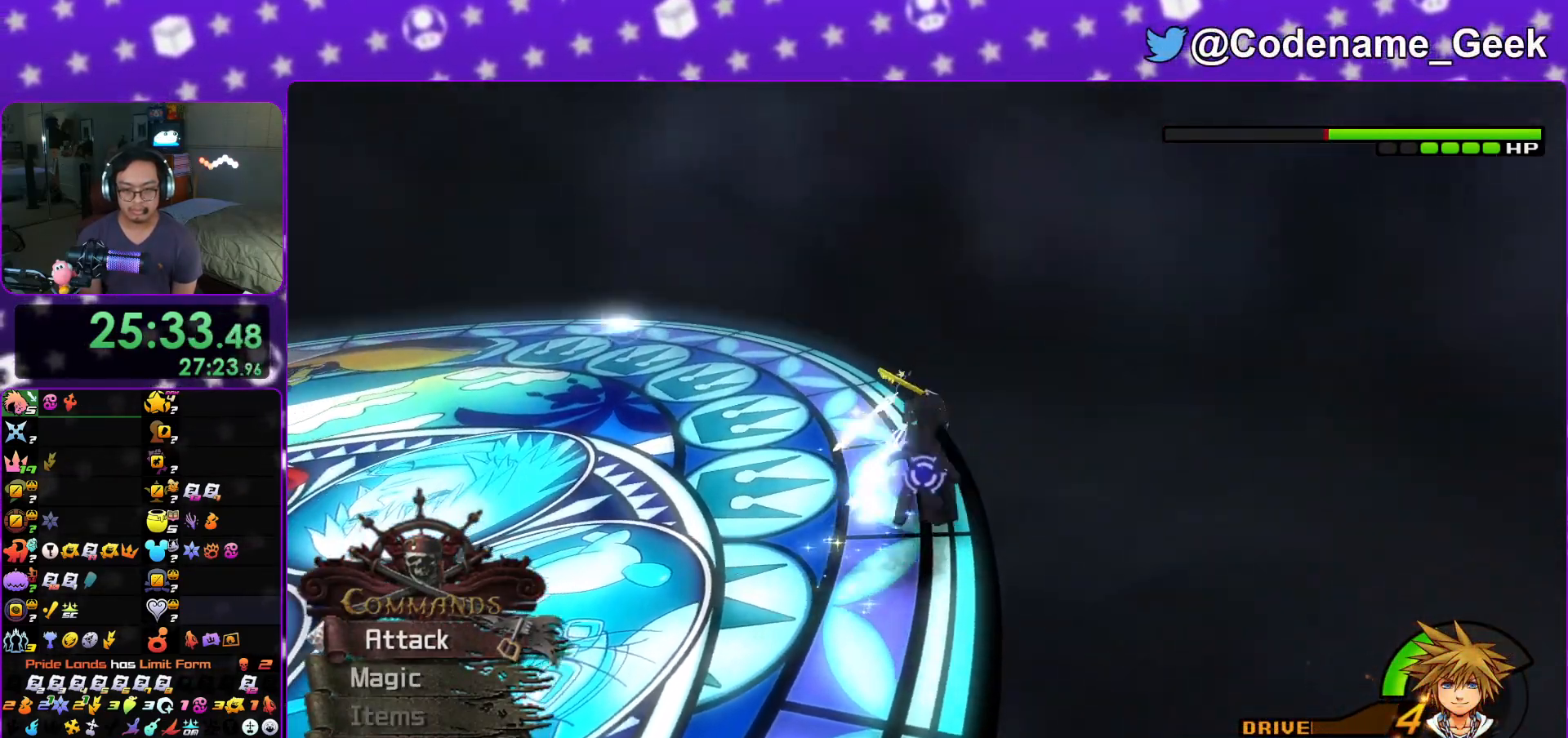
{"buttons": [], "left_stick": "up", "right_stick": "center", "events": [[17, "A", "down"], [151, "A", "up"], [234, "right_stick", "down-left"], [367, "right_stick", "center"]]}
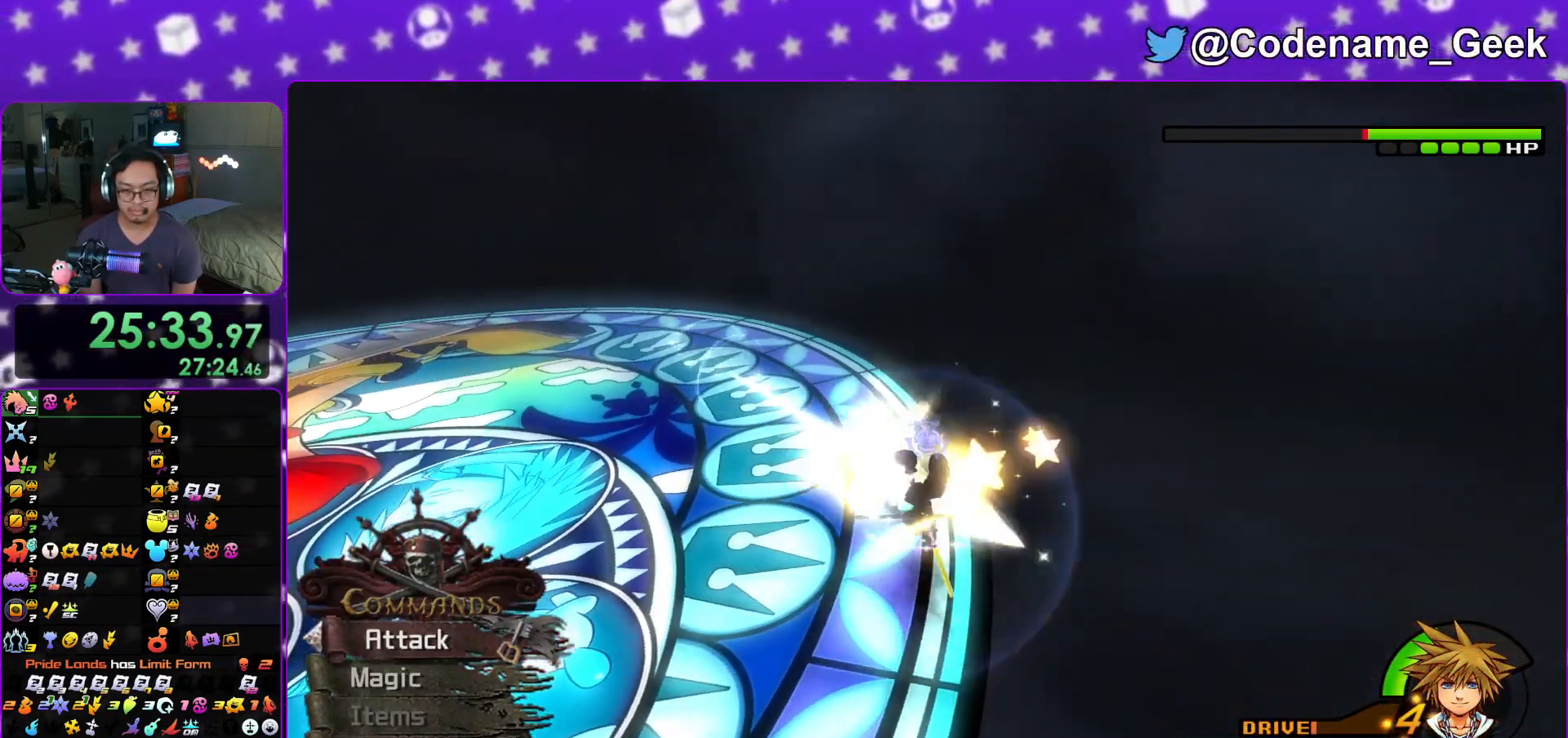
{"buttons": [], "left_stick": "up", "right_stick": "down-left", "events": [[150, "B", "down"], [250, "B", "up"], [300, "A", "down"], [417, "A", "up"], [500, "right_stick", "down-left"]]}
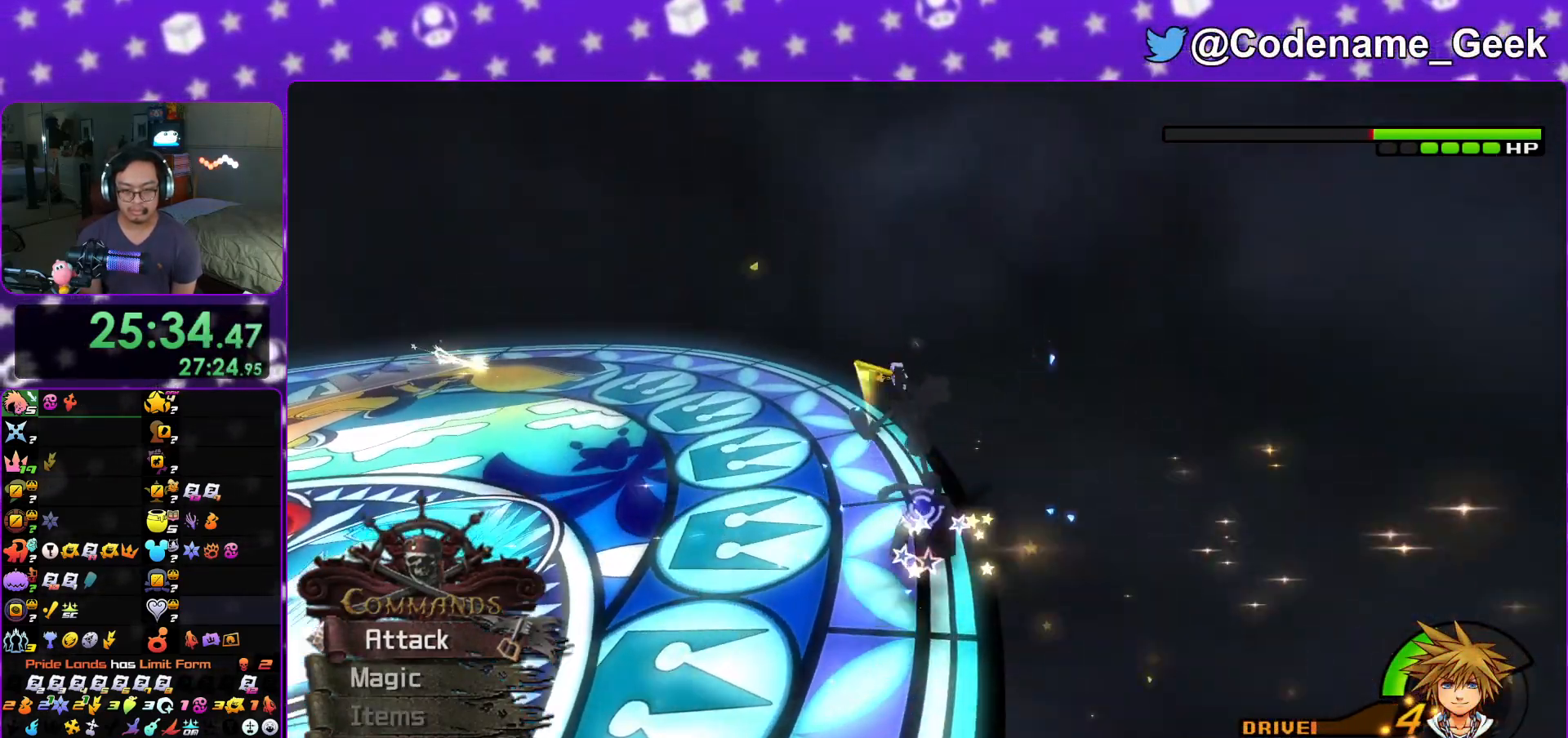
{"buttons": ["B"], "left_stick": "up", "right_stick": "center", "events": [[151, "right_stick", "center"], [451, "B", "down"]]}
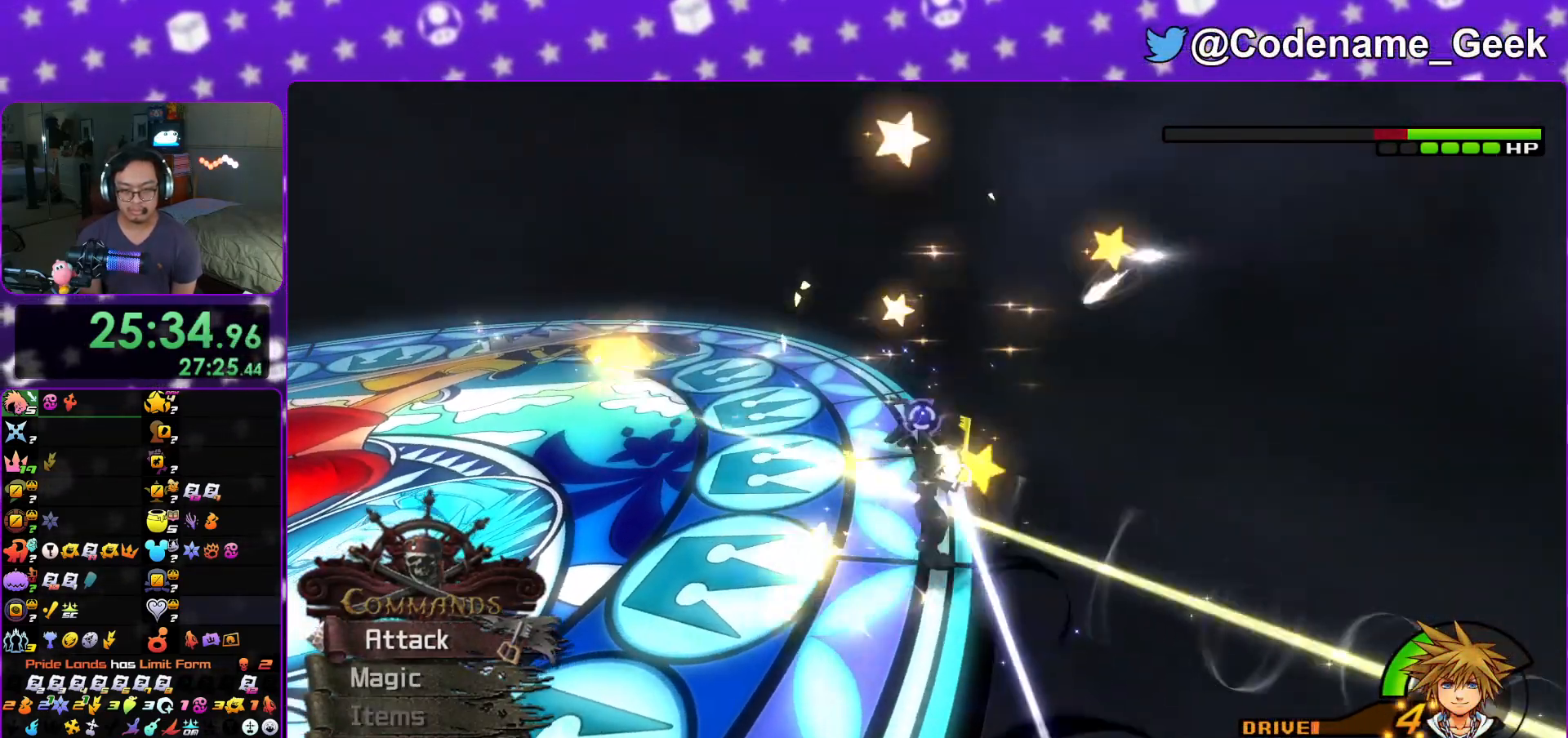
{"buttons": [], "left_stick": "up", "right_stick": "down-left", "events": [[50, "B", "up"], [117, "A", "down"], [267, "A", "up"], [384, "right_stick", "down-left"]]}
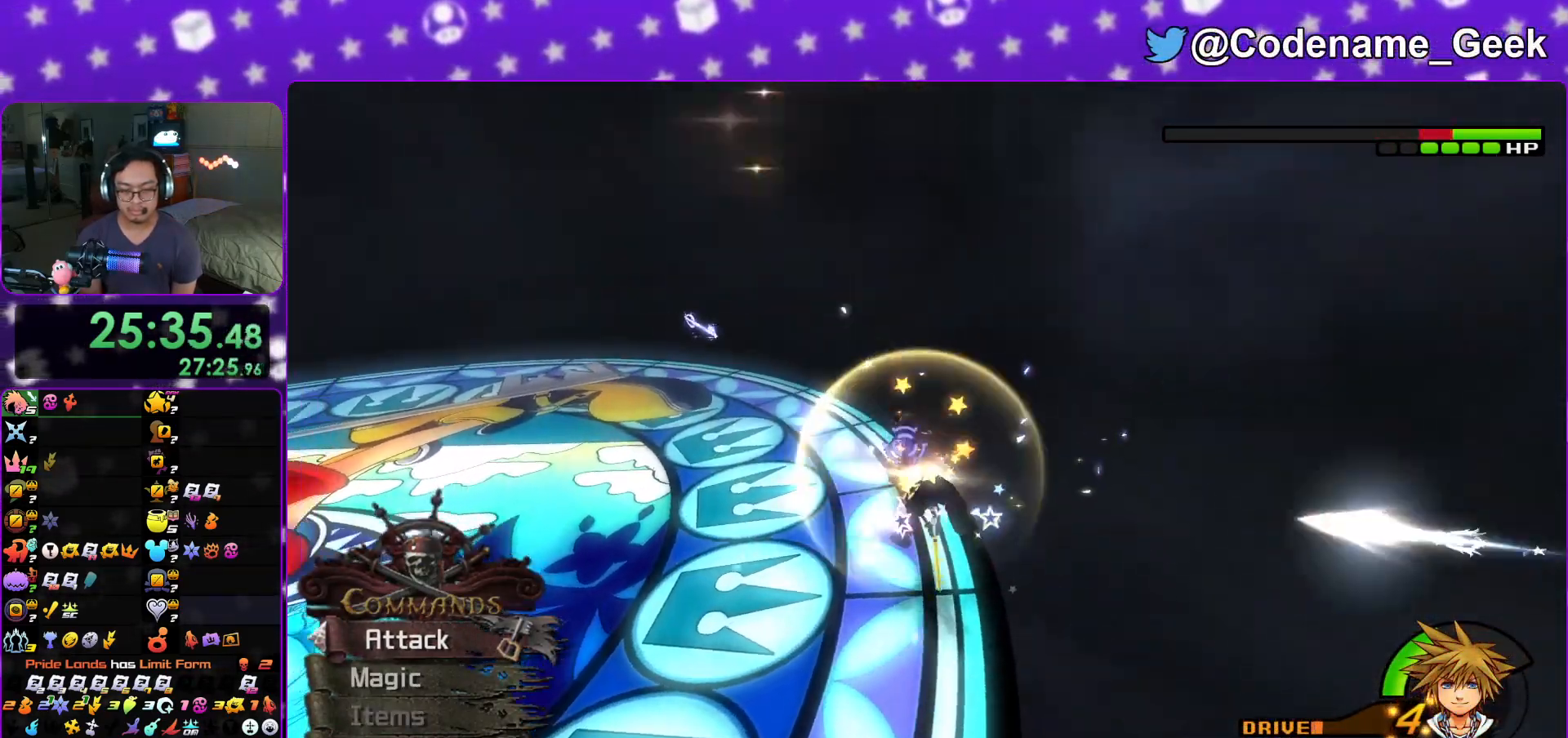
{"buttons": ["A"], "left_stick": "up", "right_stick": "center", "events": [[84, "right_stick", "center"], [267, "B", "down"], [367, "B", "up"], [417, "A", "down"]]}
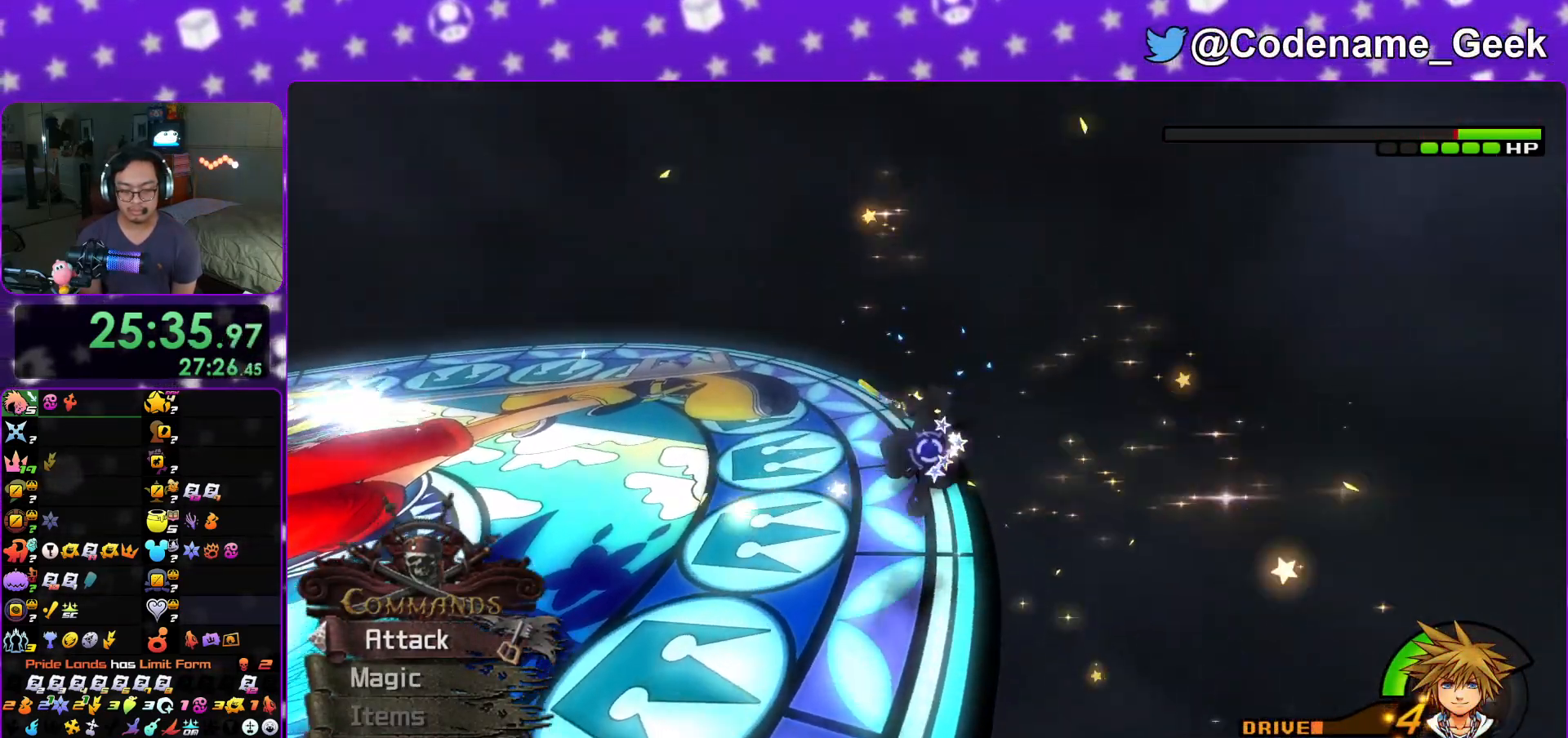
{"buttons": [], "left_stick": "up", "right_stick": "center", "events": [[67, "A", "up"], [200, "right_stick", "down-left"], [434, "right_stick", "center"]]}
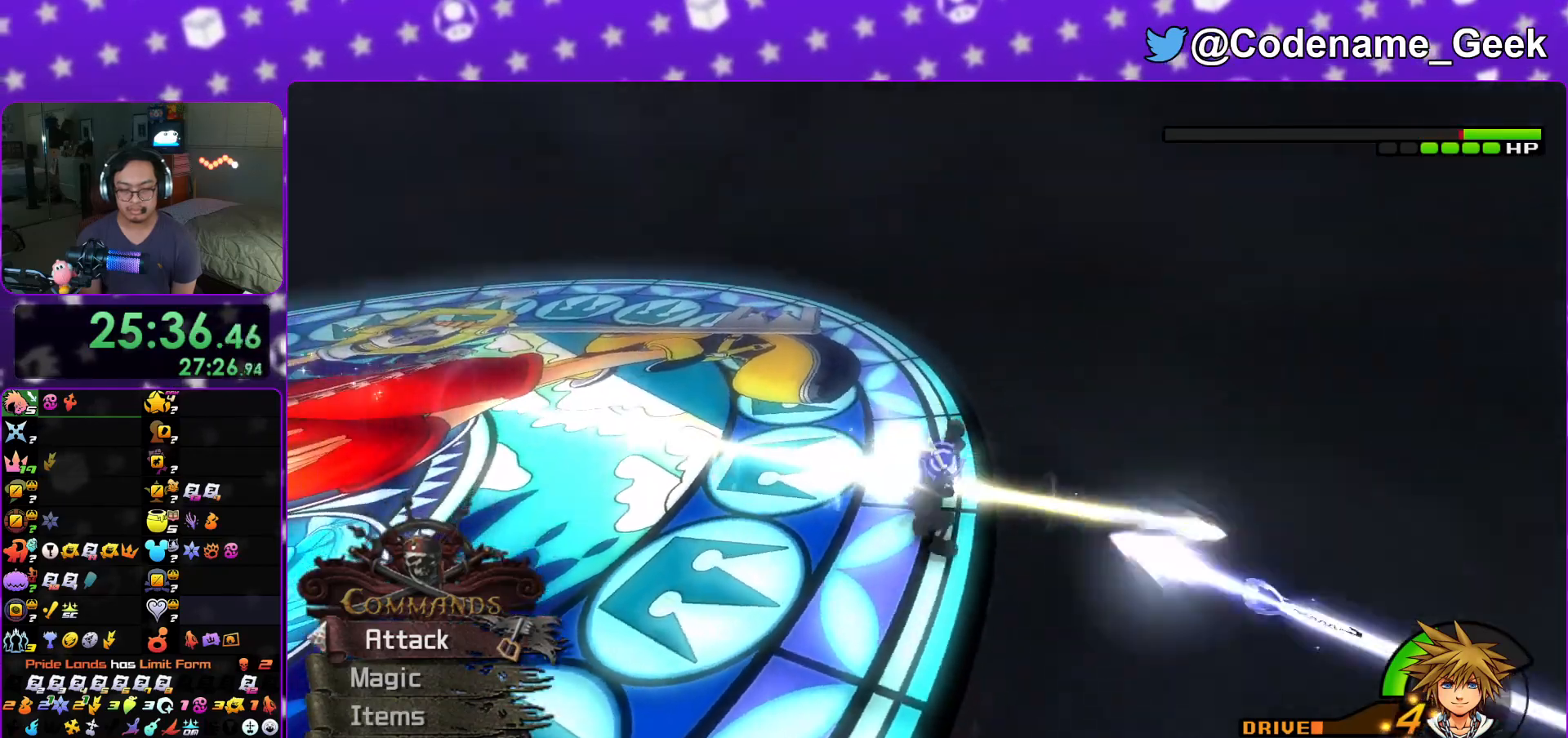
{"buttons": [], "left_stick": "up", "right_stick": "down", "events": [[67, "B", "down"], [151, "B", "up"], [234, "A", "down"], [367, "A", "up"], [417, "right_stick", "down"]]}
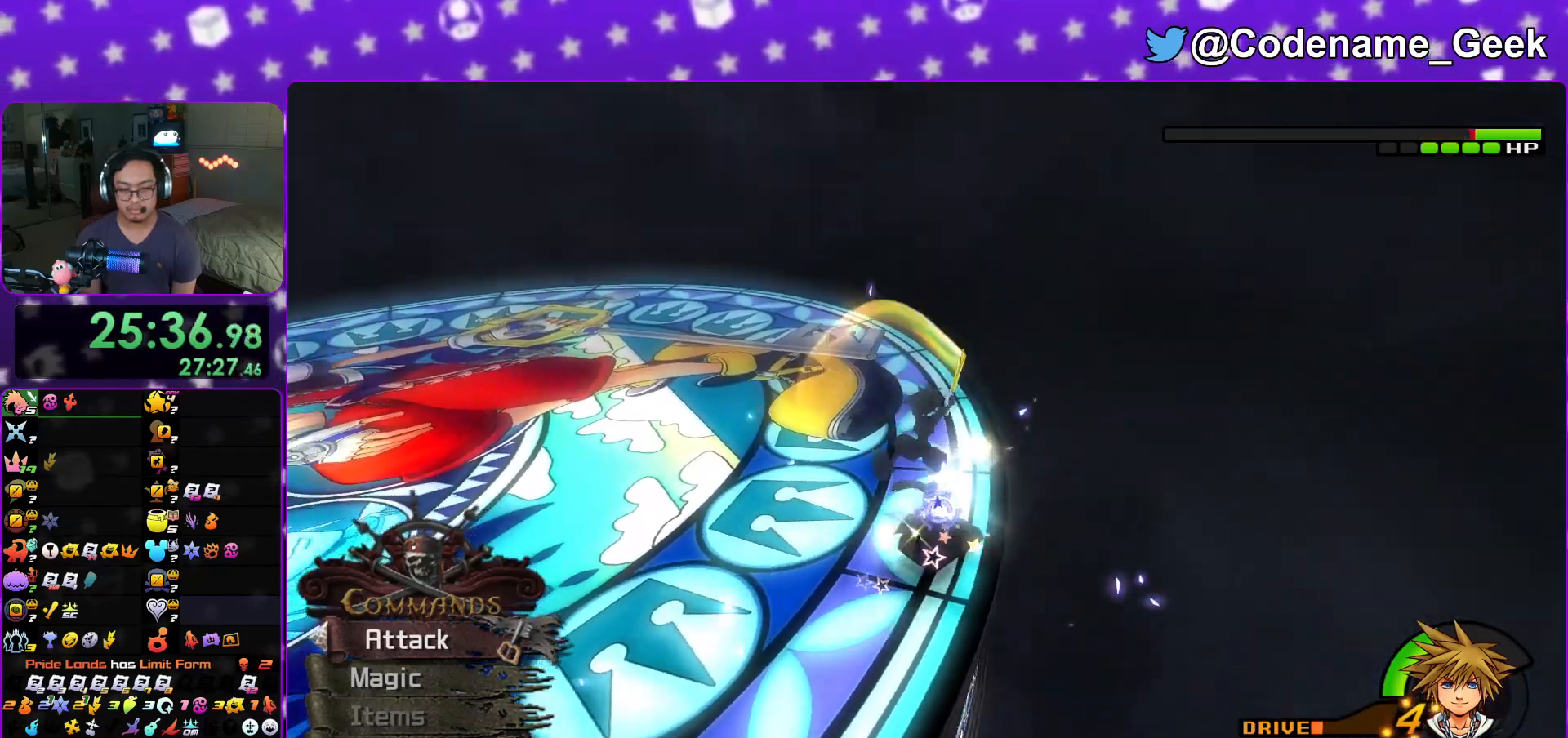
{"buttons": [], "left_stick": "up", "right_stick": "center", "events": [[117, "right_stick", "center"], [384, "B", "down"], [500, "B", "up"]]}